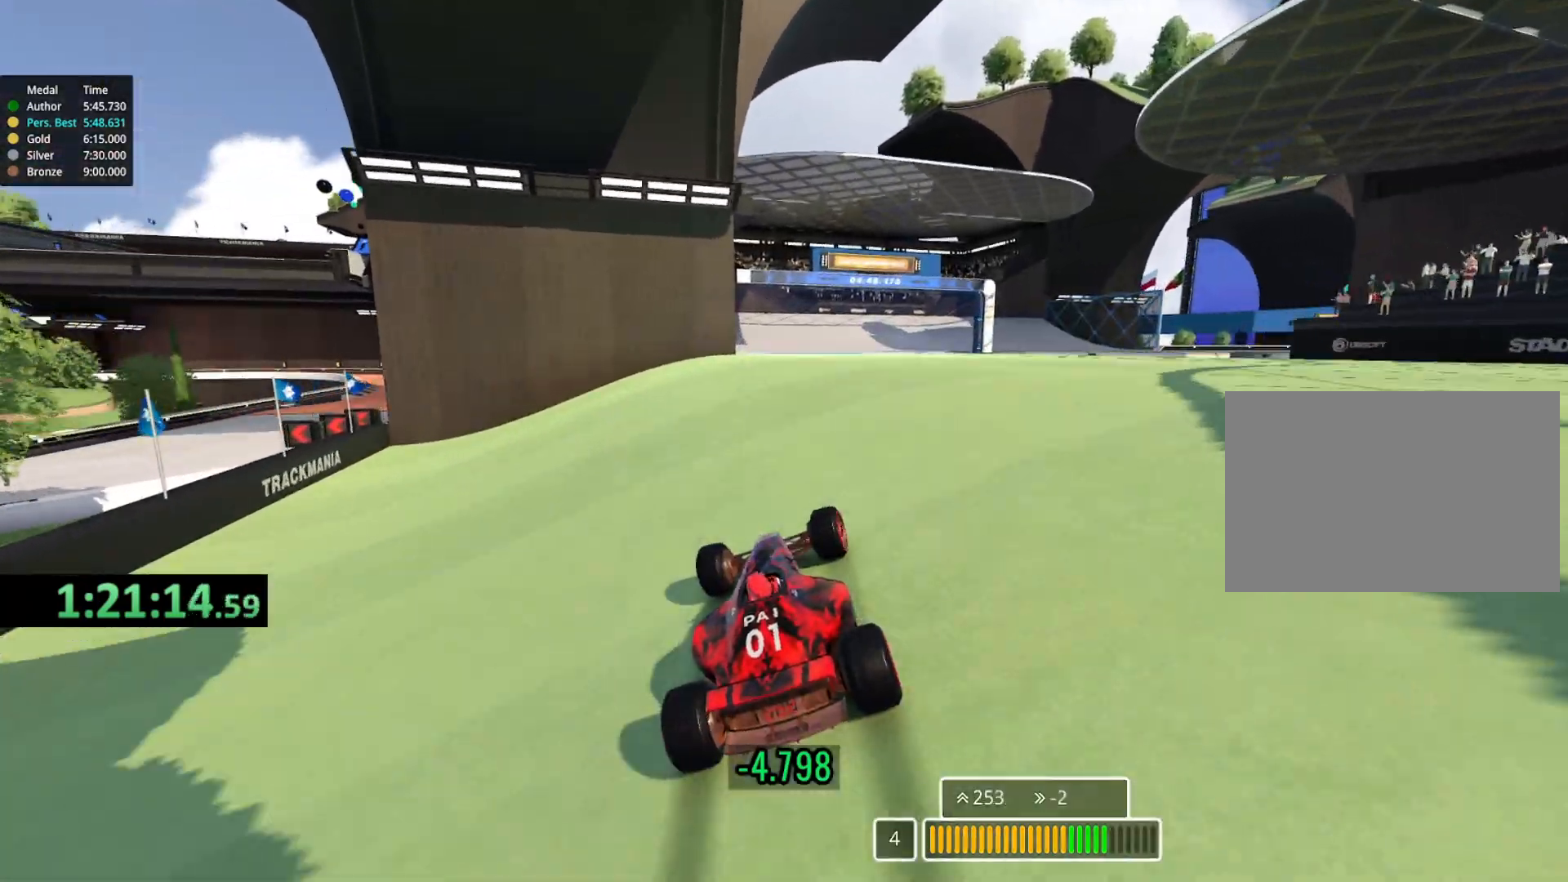
Gameplay with keyboard; each line is a JSON object with the keys held at the frame after it. "events" lists presses ("down") and releases ("up") of "down", "left", "right" and "up" between this image and that frame as [ms after this image, input, new state], when the widget could be followed in between. No other keys are recorded. Mouse input is not recorded.
{"keys": ["right", "up"], "events": [[133, "right", "down"]]}
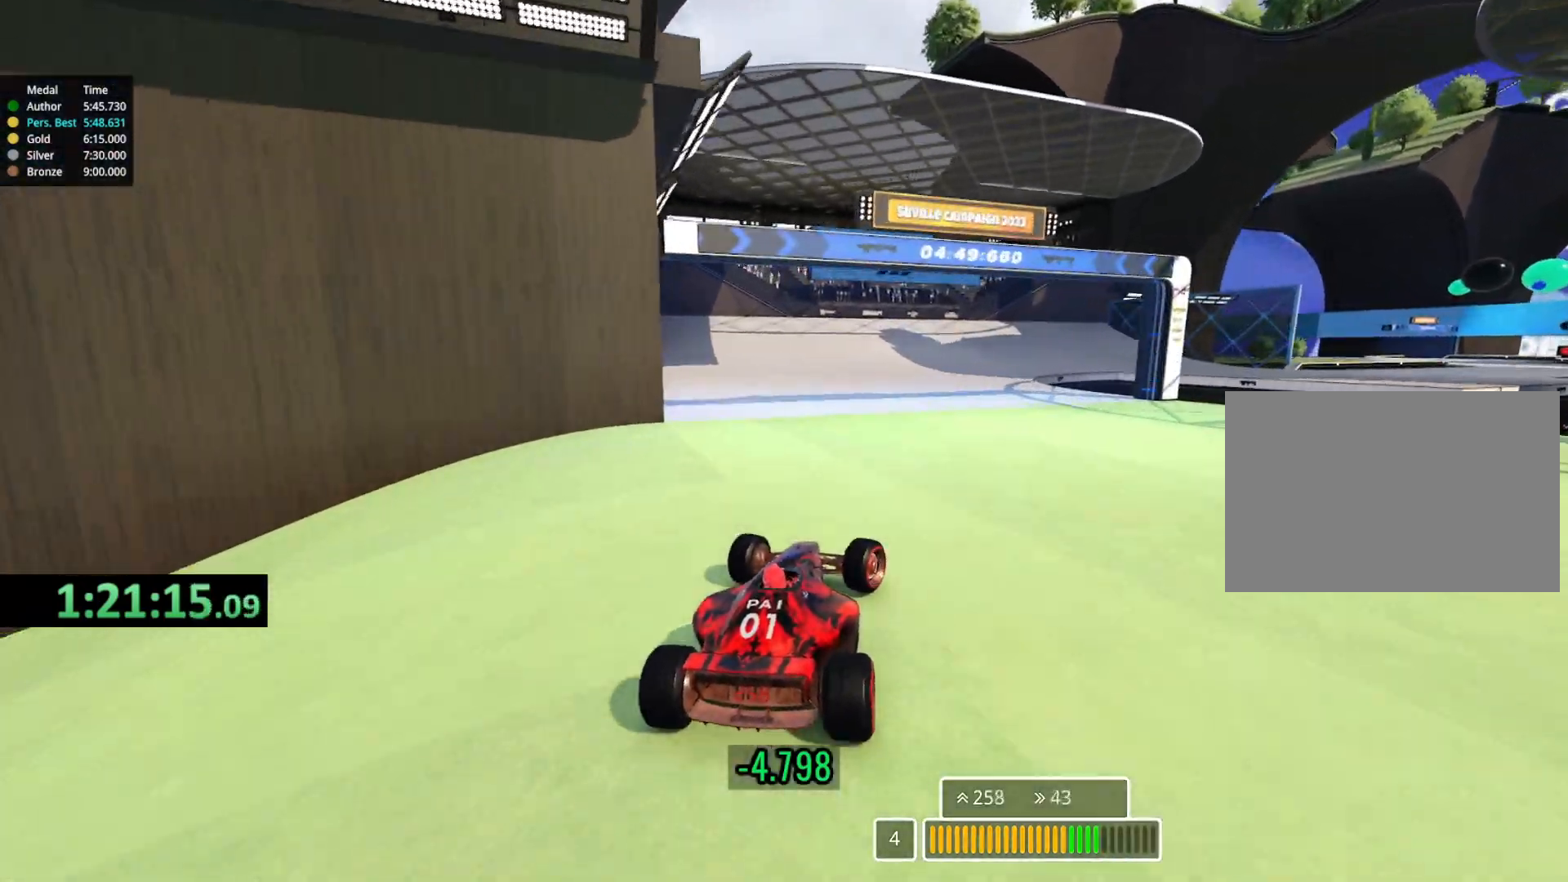
{"keys": ["down", "right", "up"], "events": [[400, "down", "down"]]}
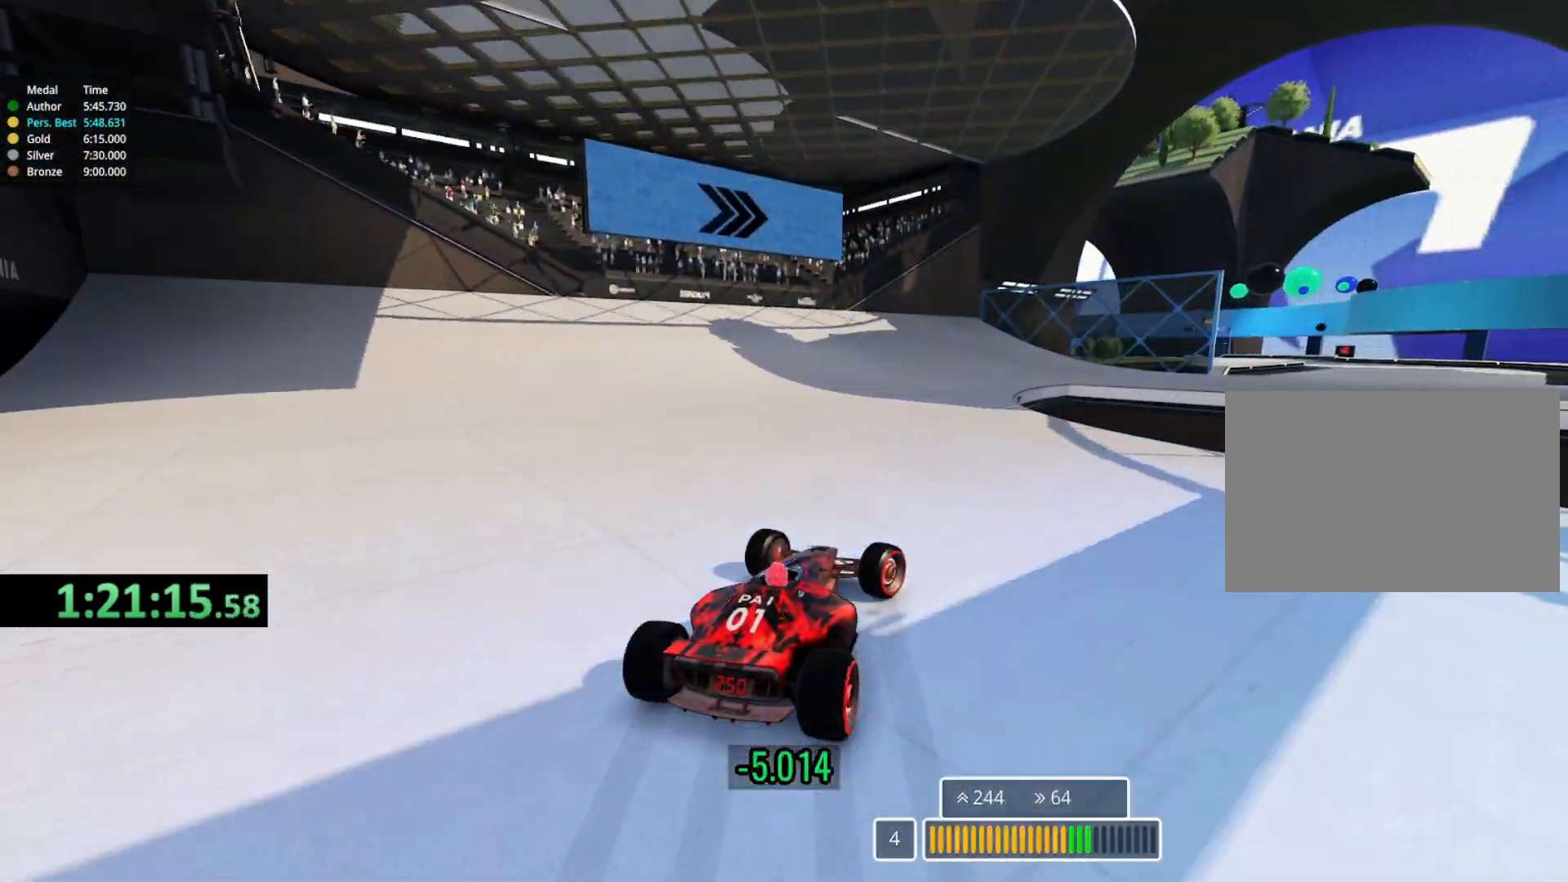
{"keys": ["right", "up"], "events": [[33, "down", "up"], [133, "down", "down"], [417, "down", "up"]]}
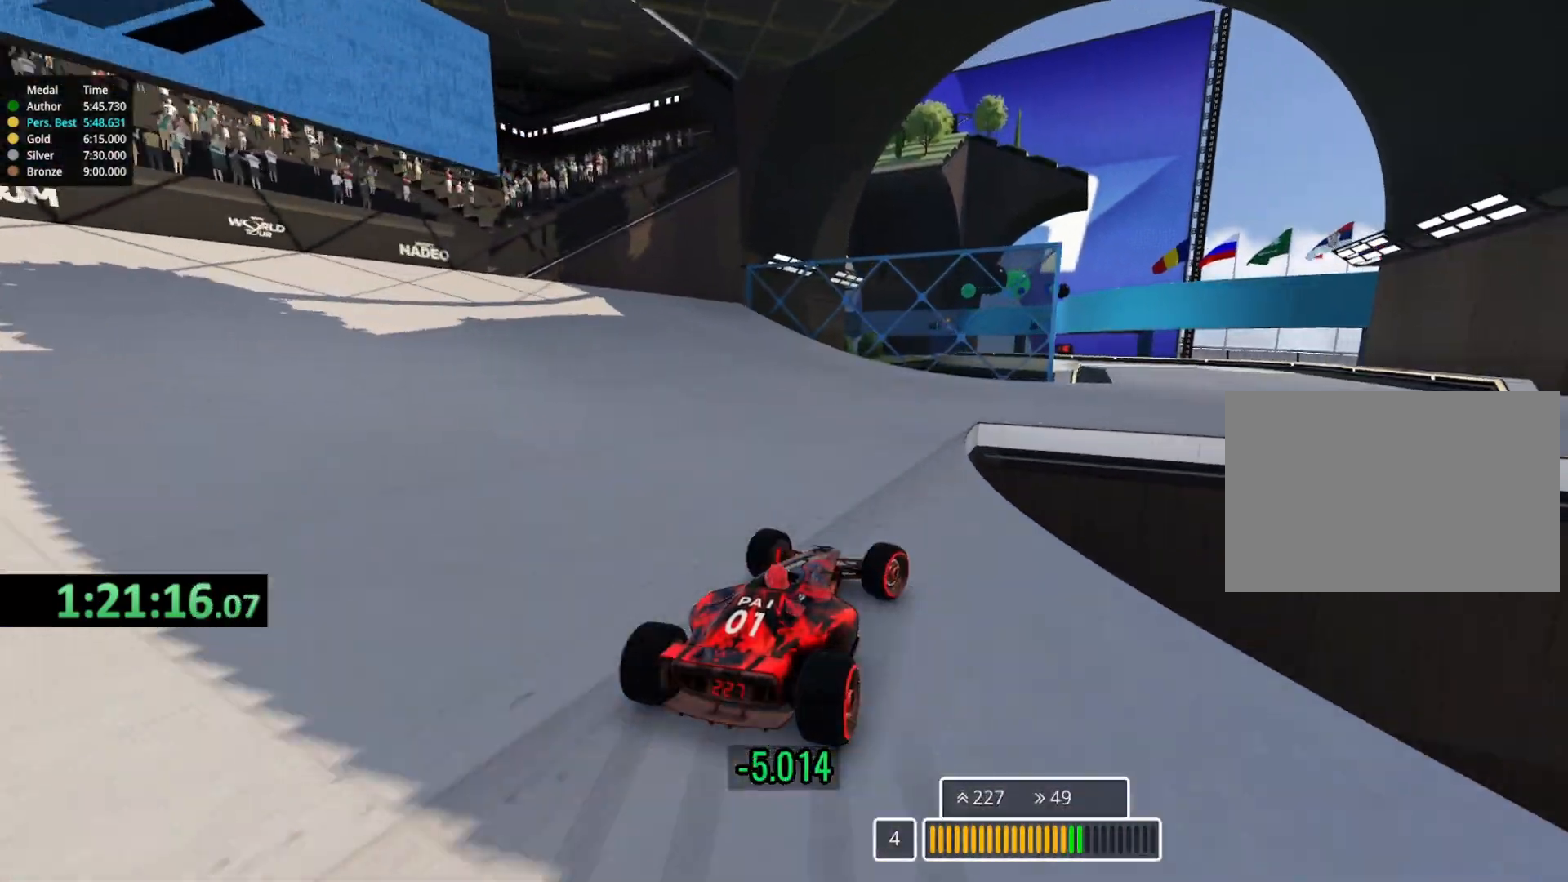
{"keys": ["left", "up"], "events": [[400, "right", "up"], [500, "left", "down"]]}
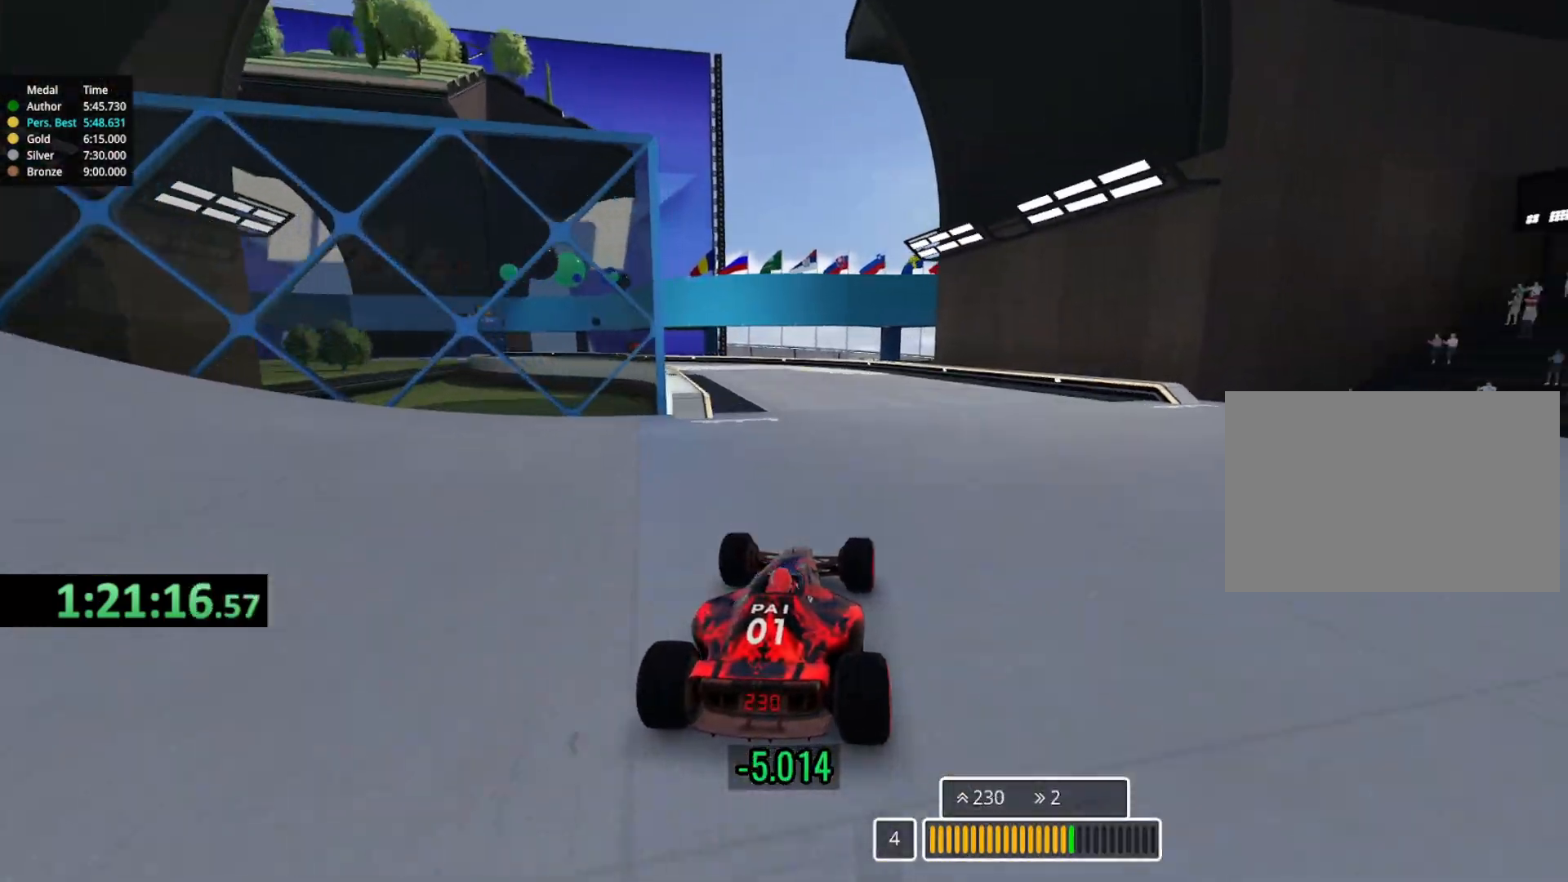
{"keys": ["left", "up"], "events": [[433, "left", "up"], [483, "left", "down"]]}
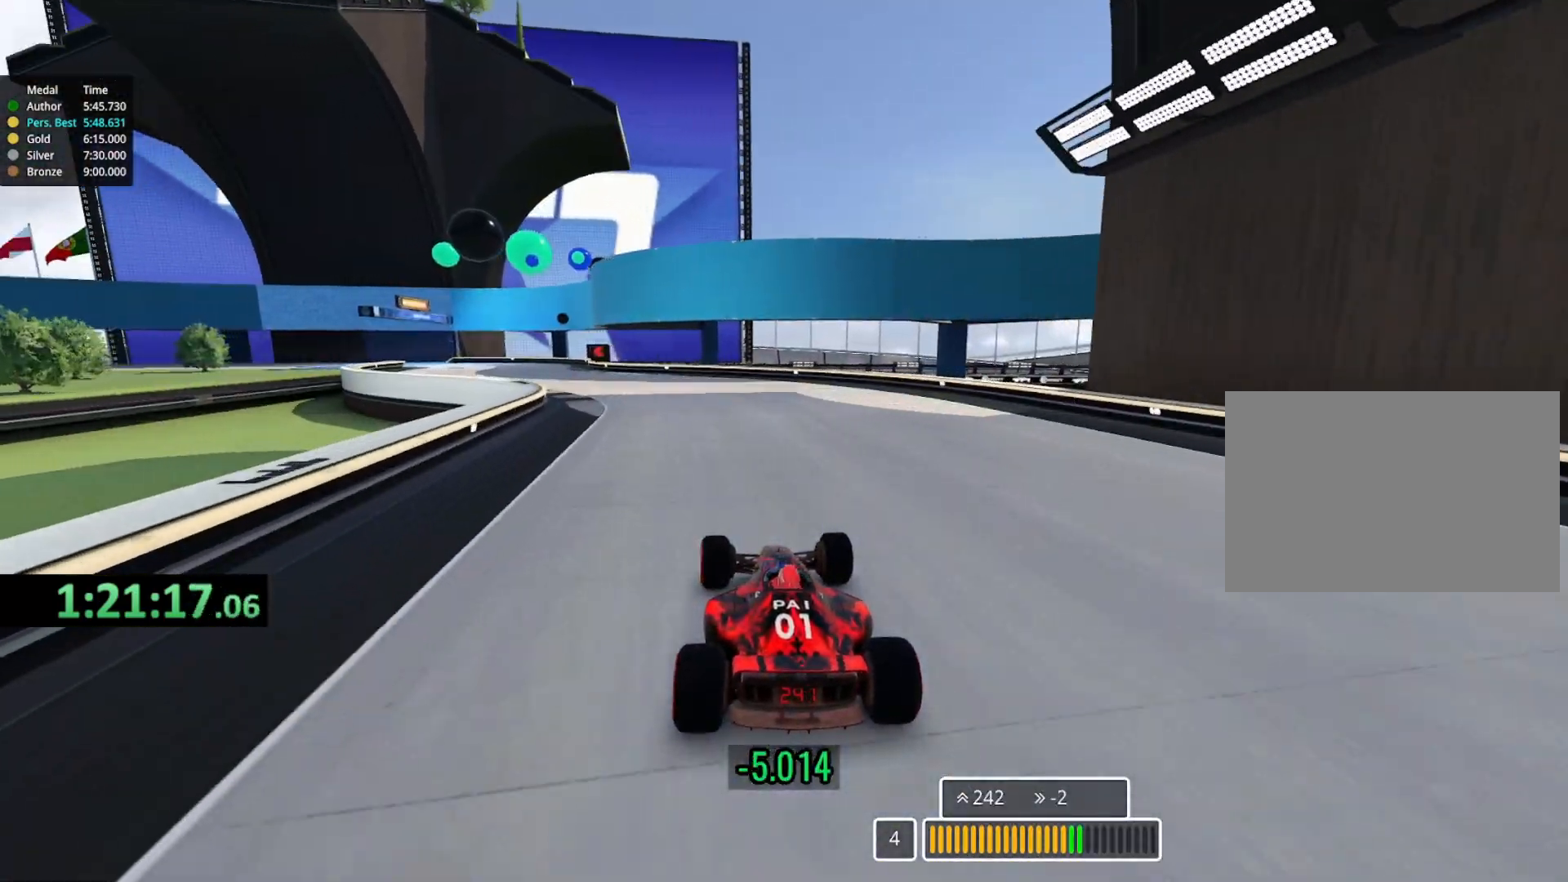
{"keys": ["left", "up"], "events": [[283, "left", "up"], [417, "left", "down"]]}
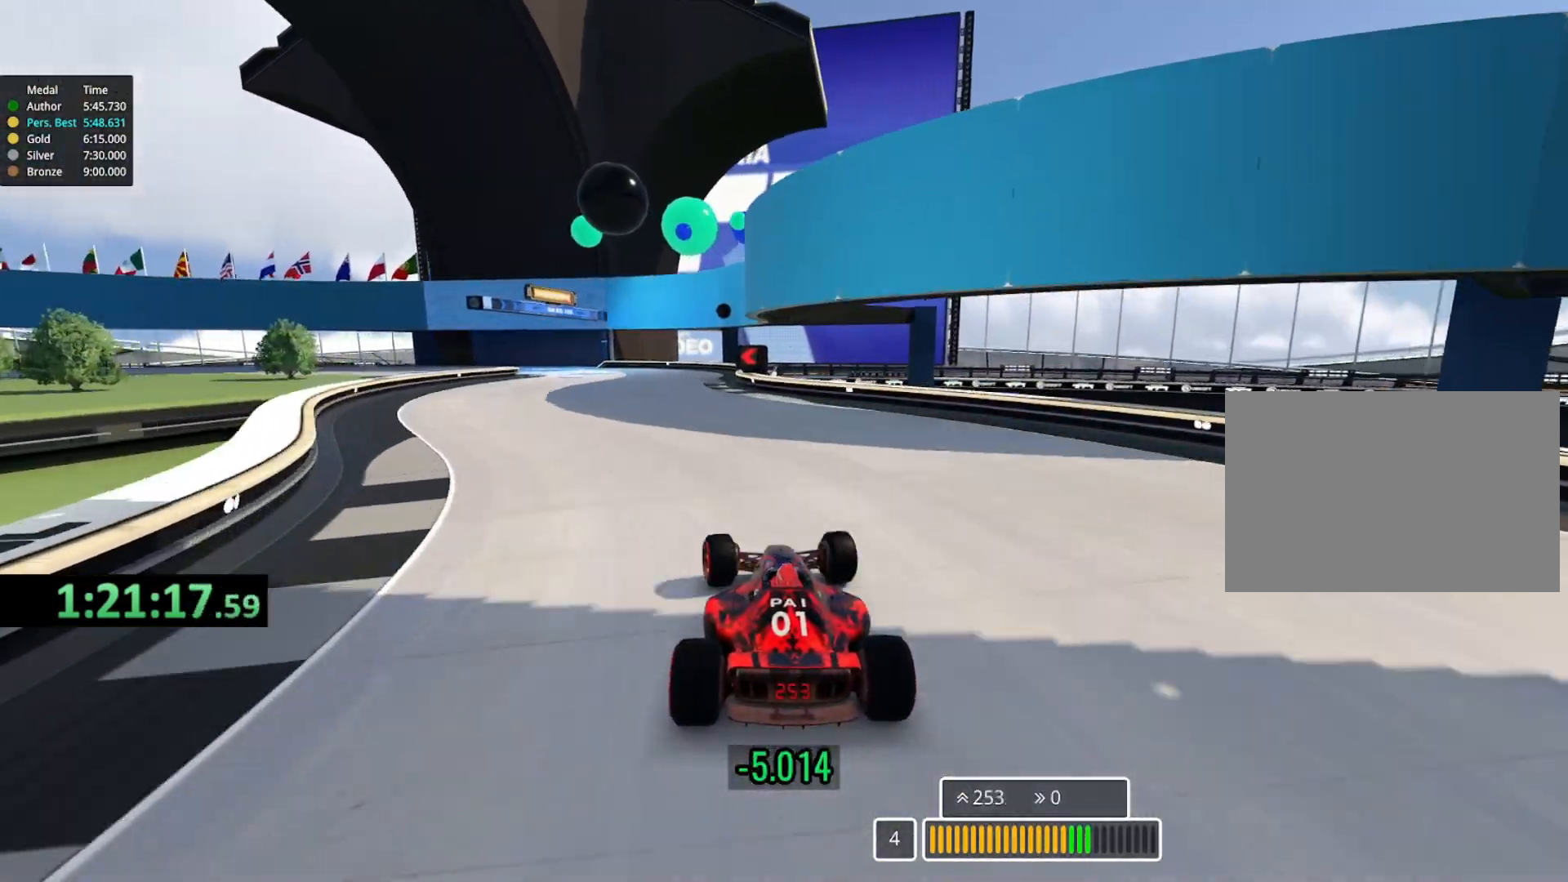
{"keys": ["down", "left", "up"], "events": [[467, "down", "down"]]}
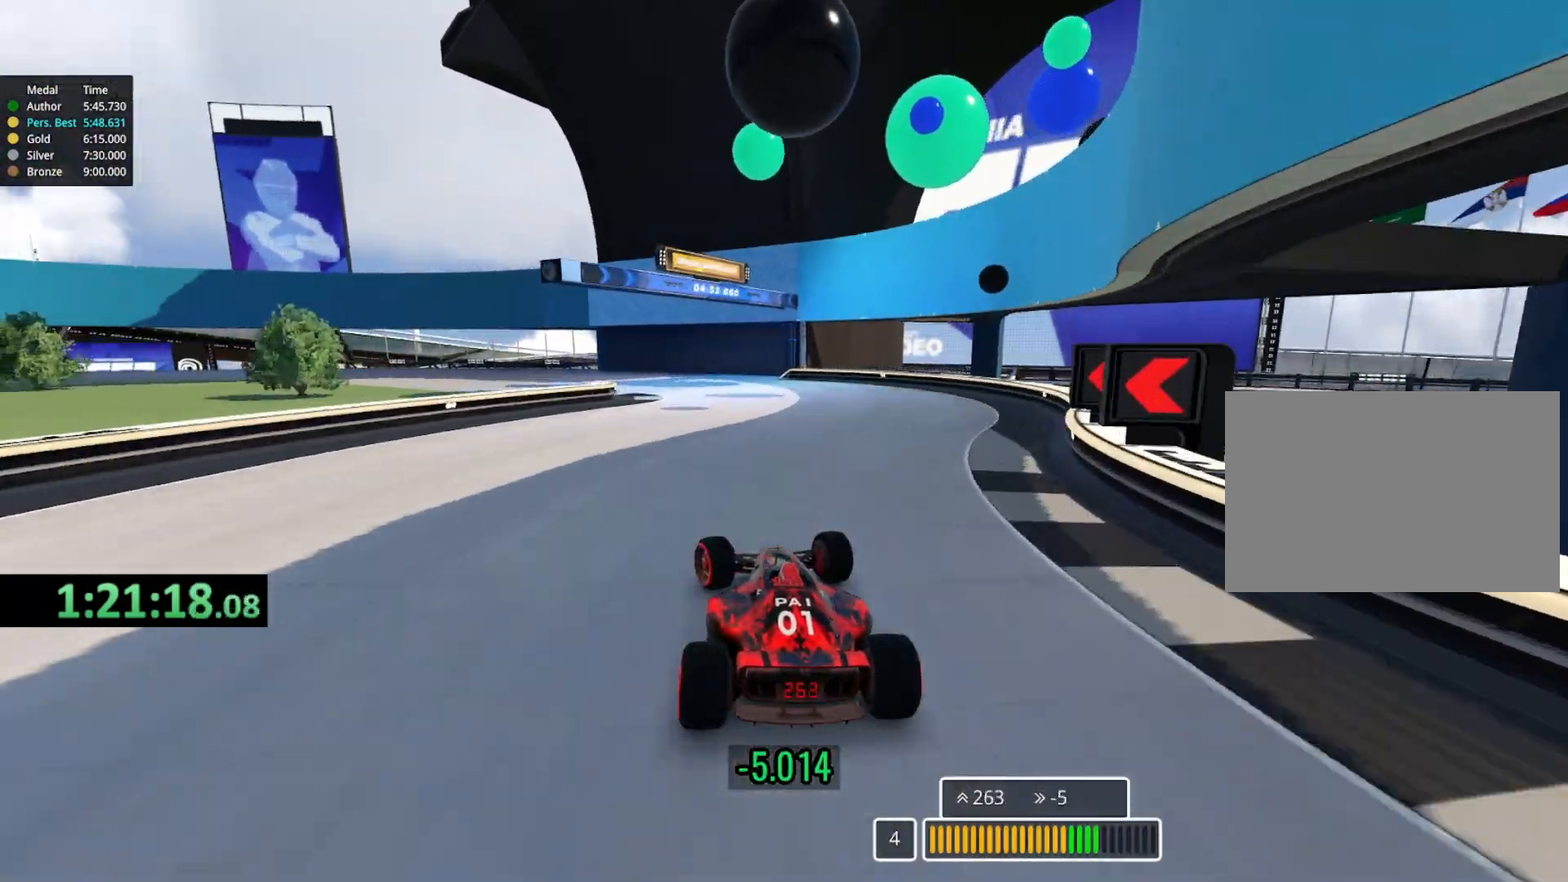
{"keys": ["left", "up"]}
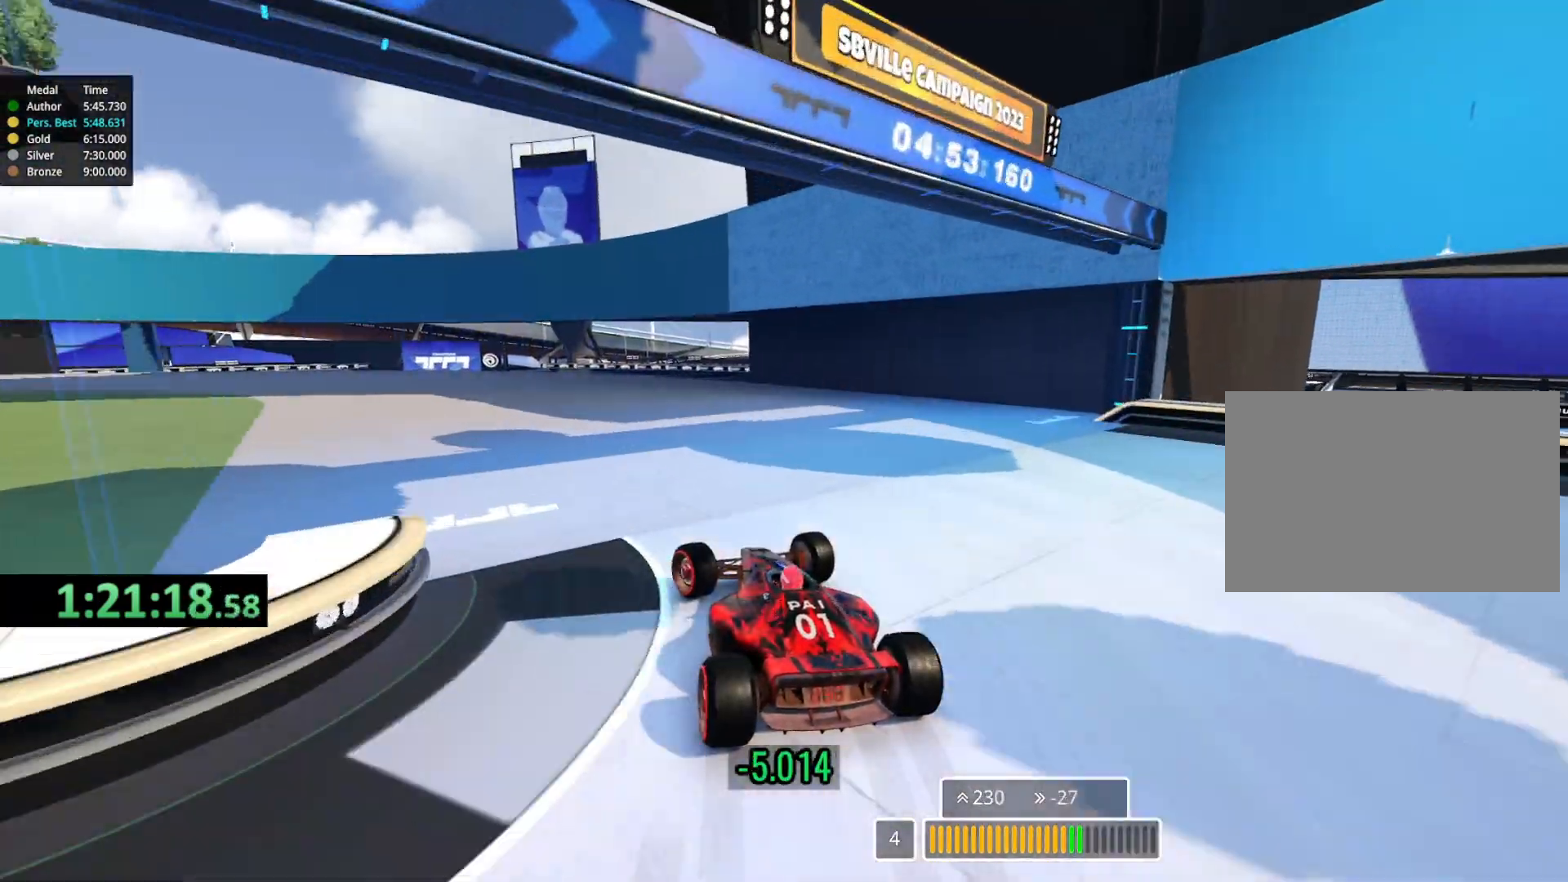
{"keys": ["left", "up"], "events": []}
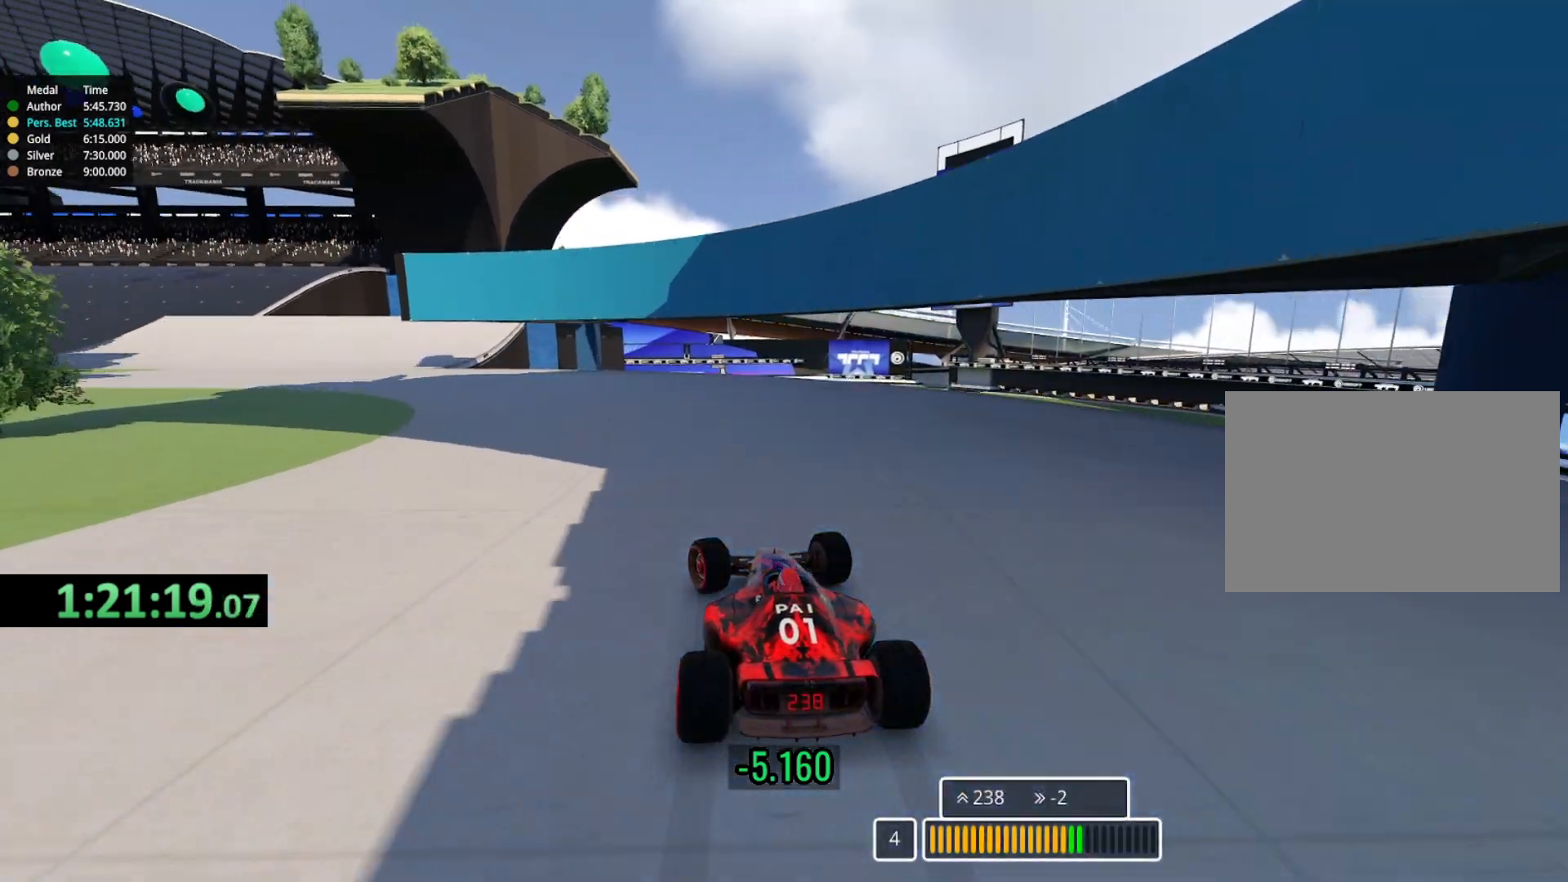
{"keys": ["left", "up"], "events": []}
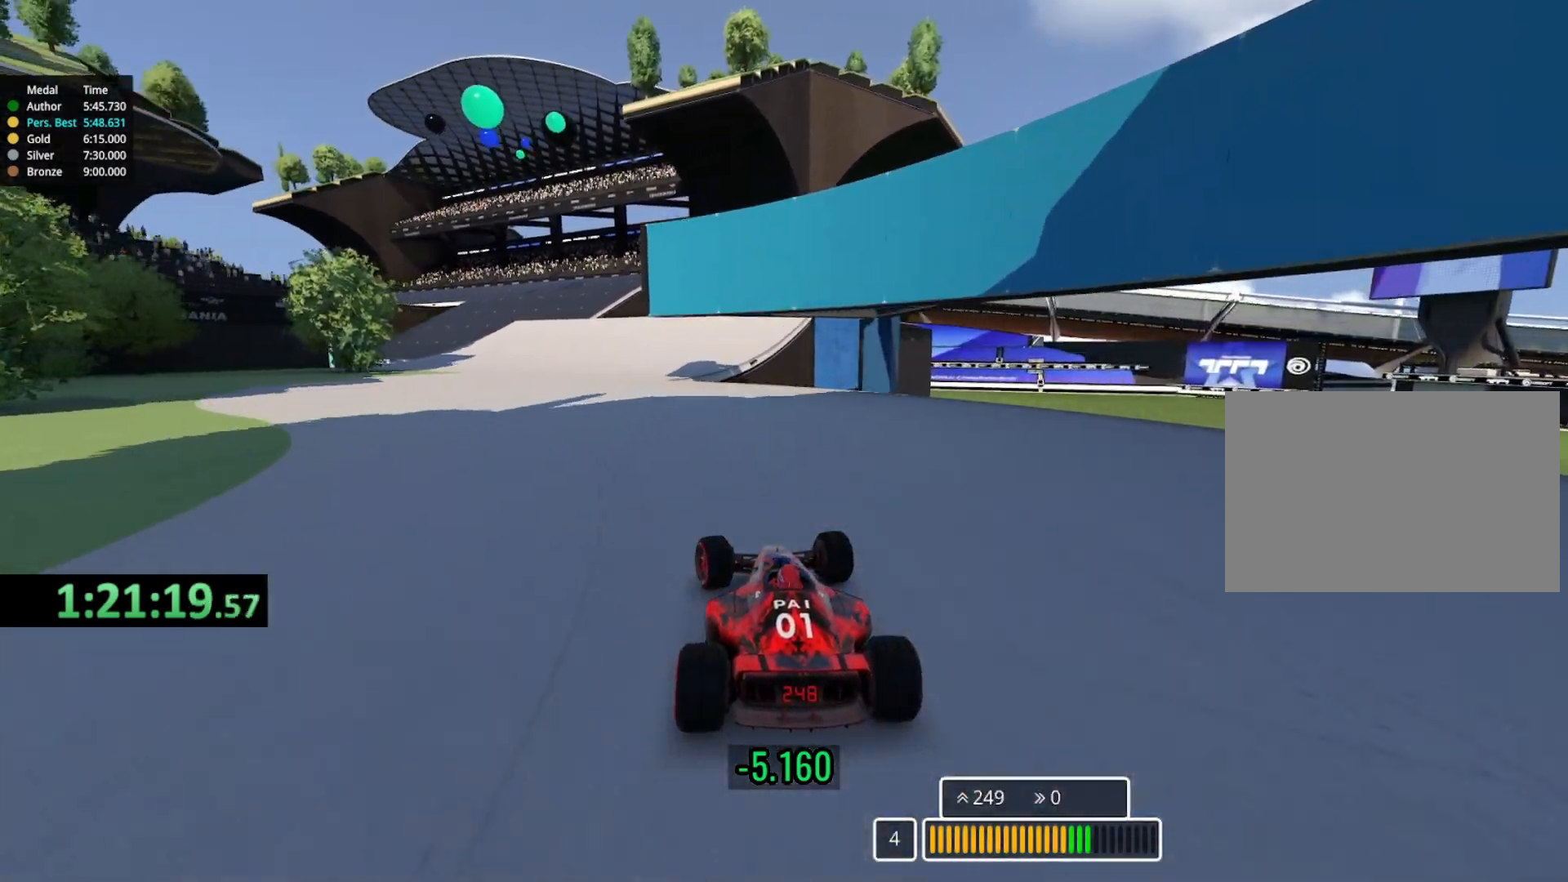
{"keys": ["up"], "events": [[117, "left", "up"], [317, "left", "down"], [433, "left", "up"]]}
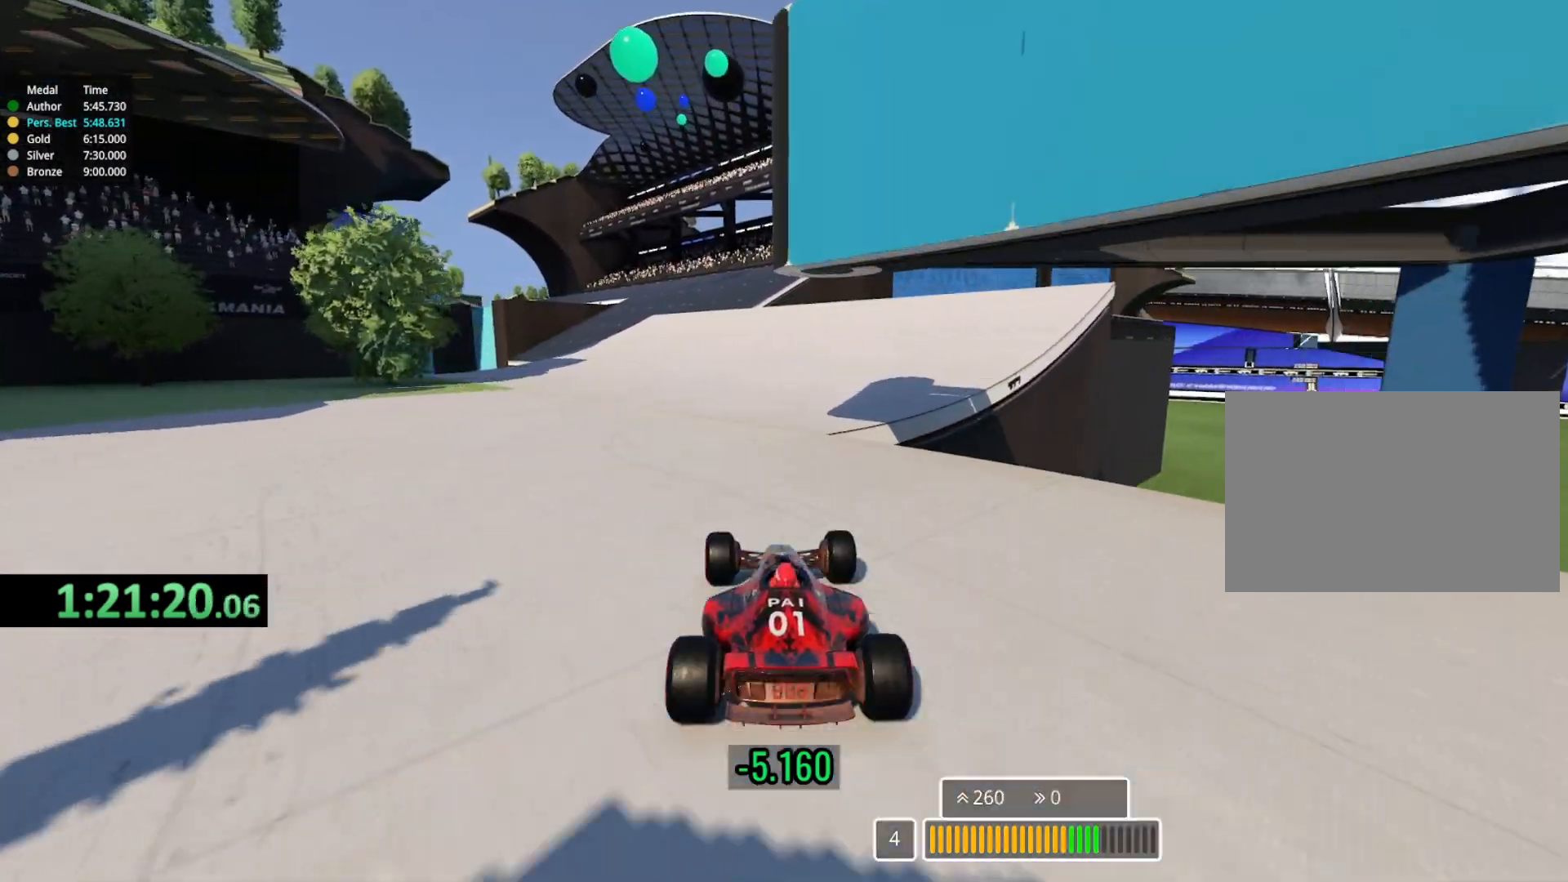
{"keys": ["up"], "events": []}
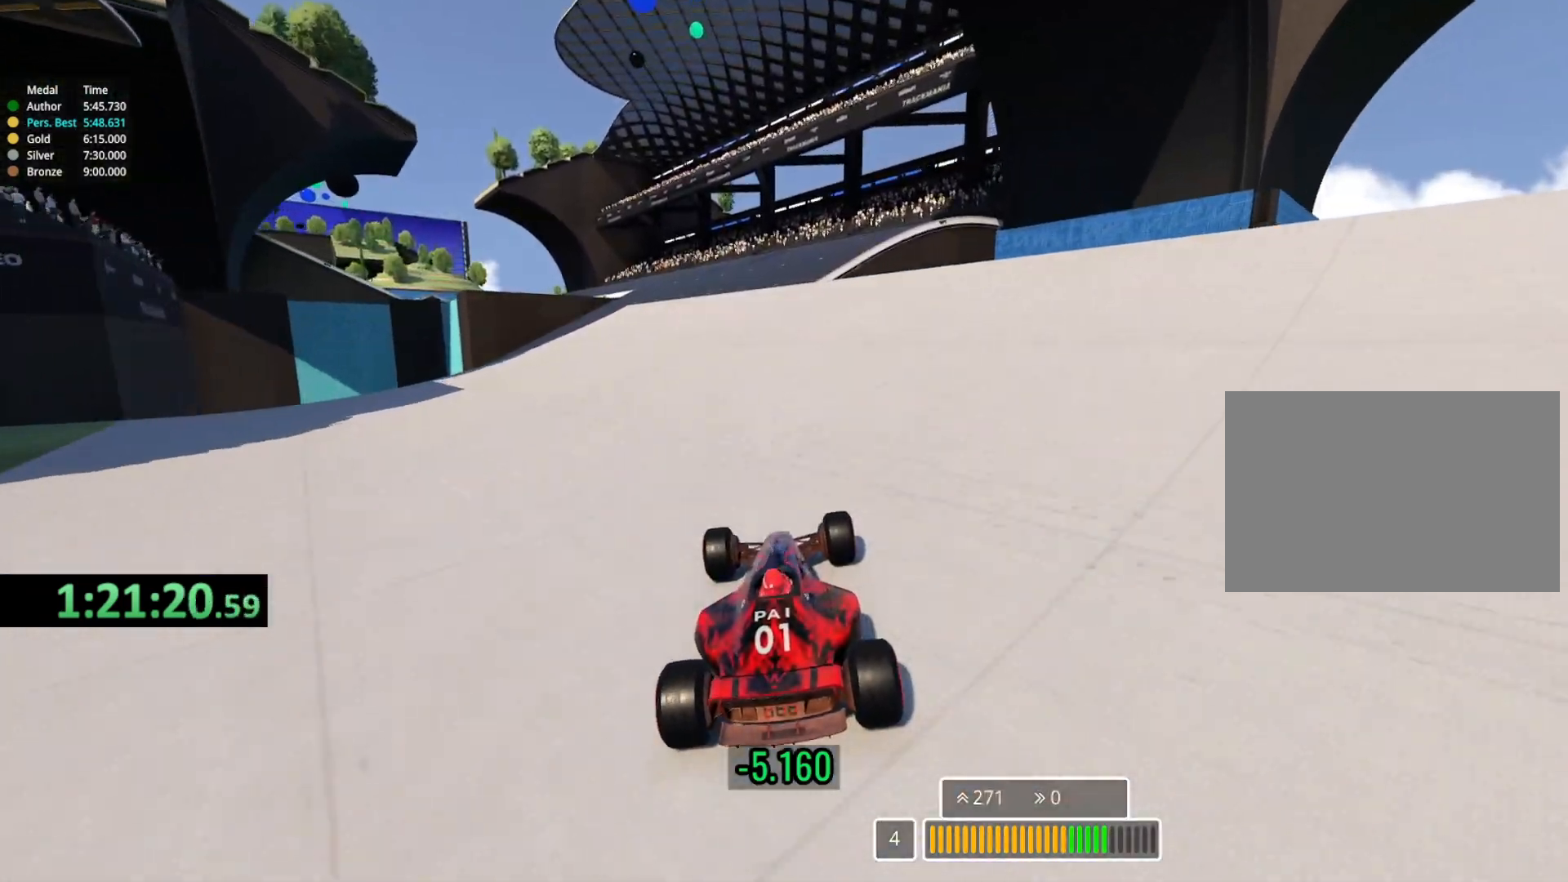
{"keys": ["up"], "events": [[33, "left", "down"], [200, "left", "up"], [333, "left", "down"], [433, "left", "up"]]}
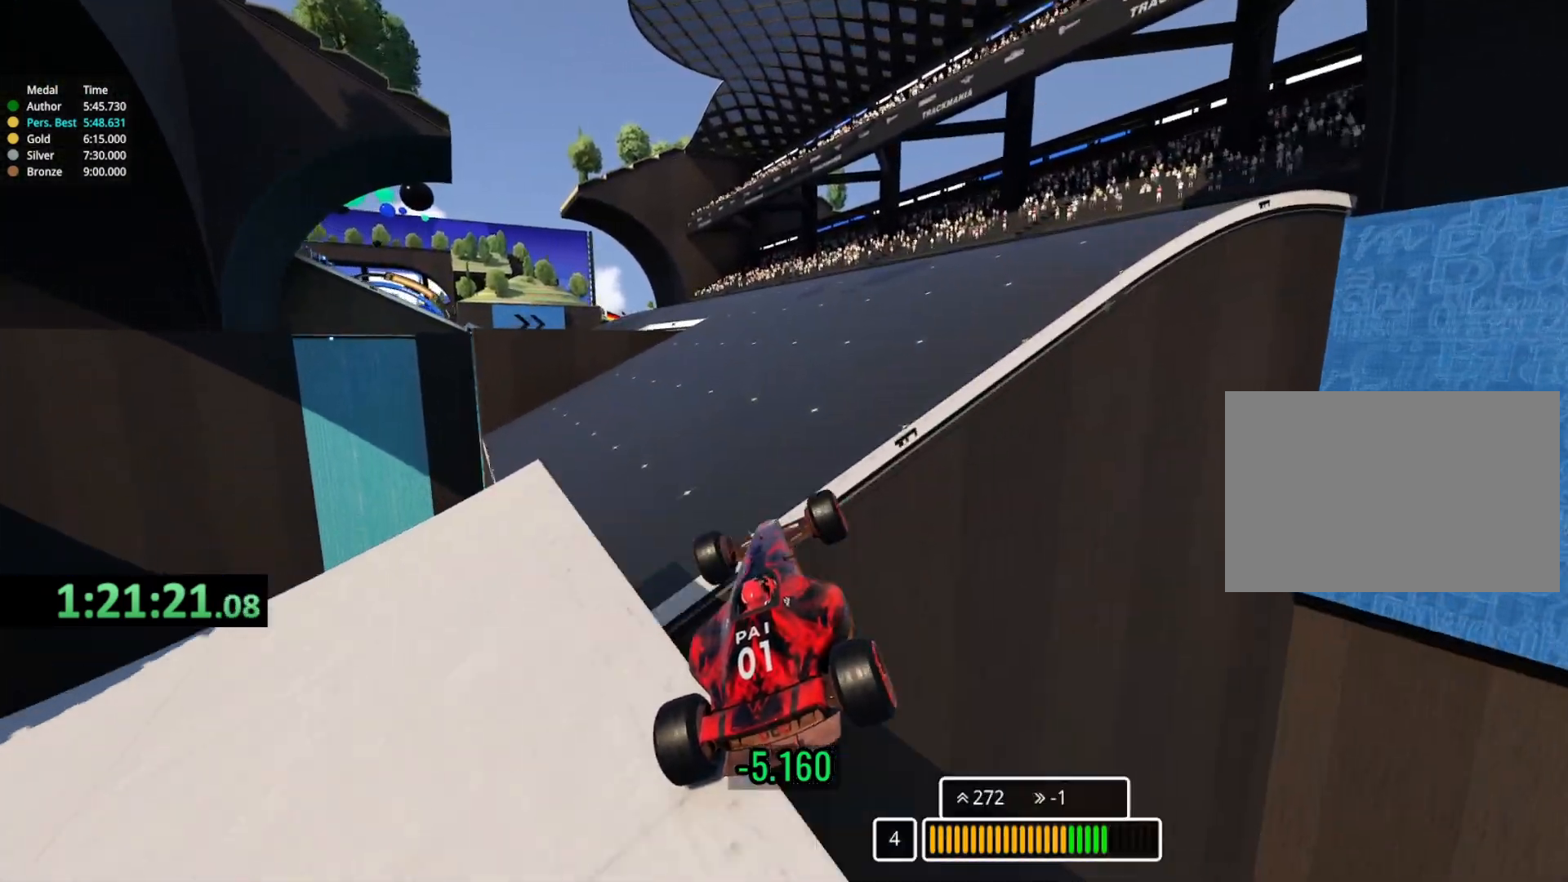
{"keys": ["left", "up"], "events": [[100, "down", "down"], [200, "down", "up"], [383, "left", "down"]]}
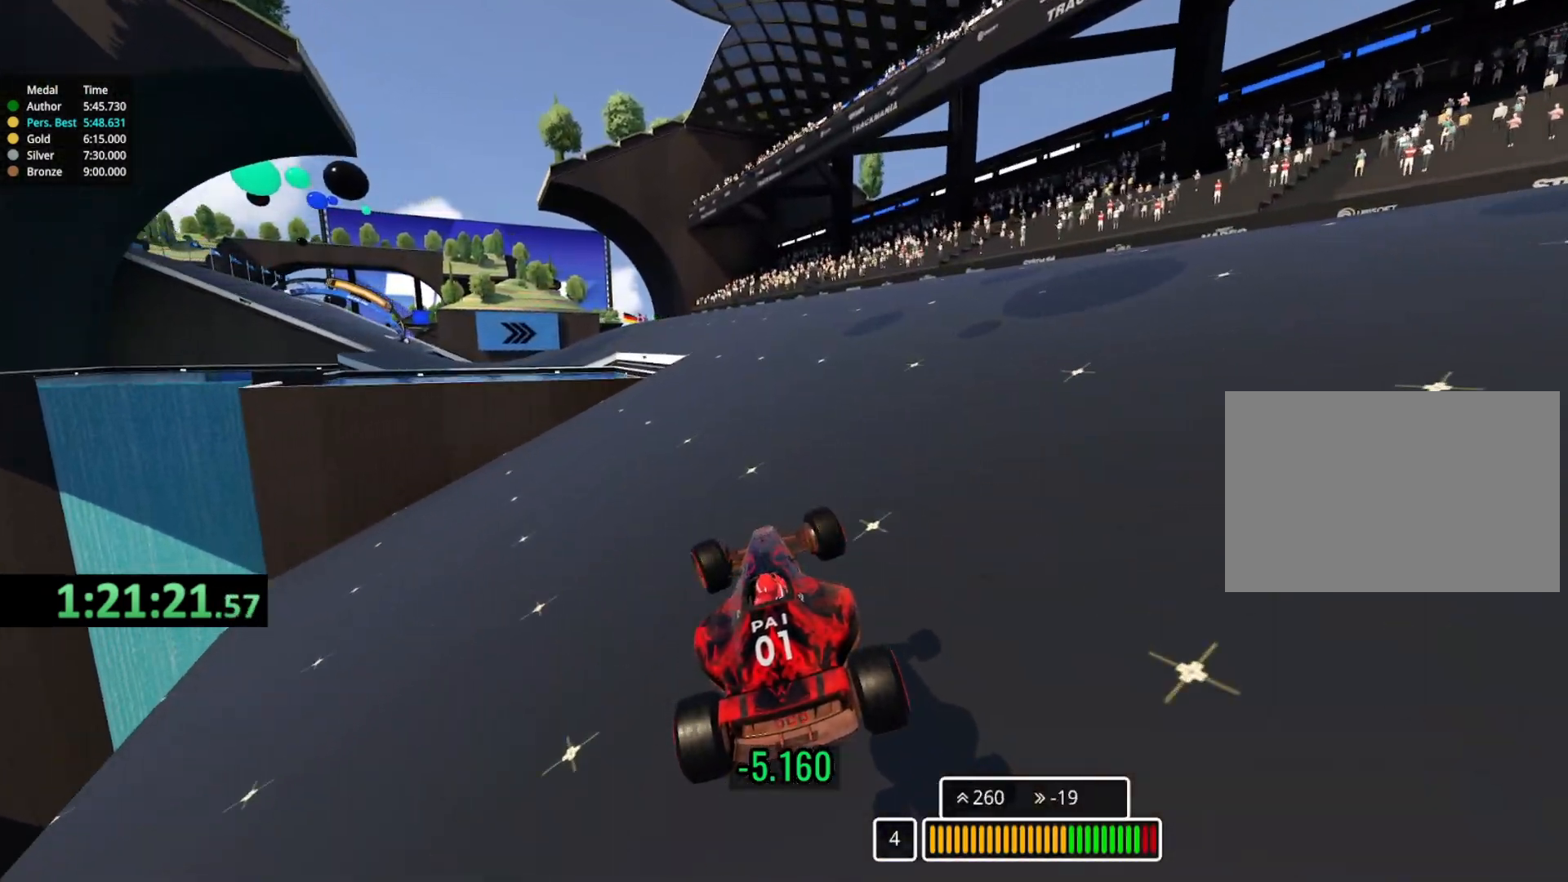
{"keys": ["left", "up"], "events": []}
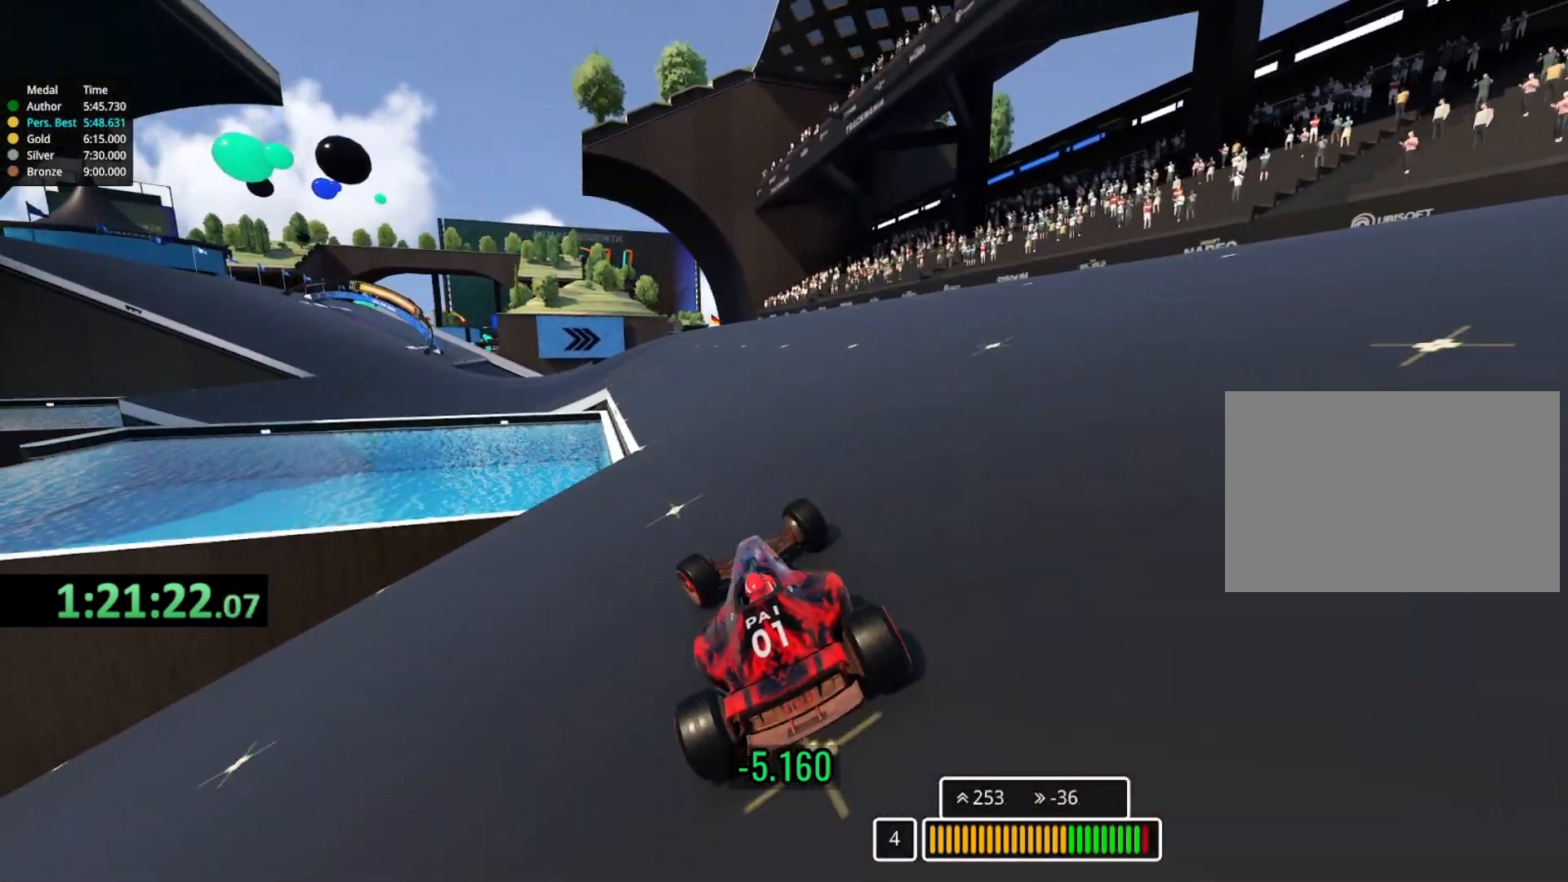
{"keys": ["up"], "events": [[233, "left", "up"], [300, "left", "down"], [450, "left", "up"]]}
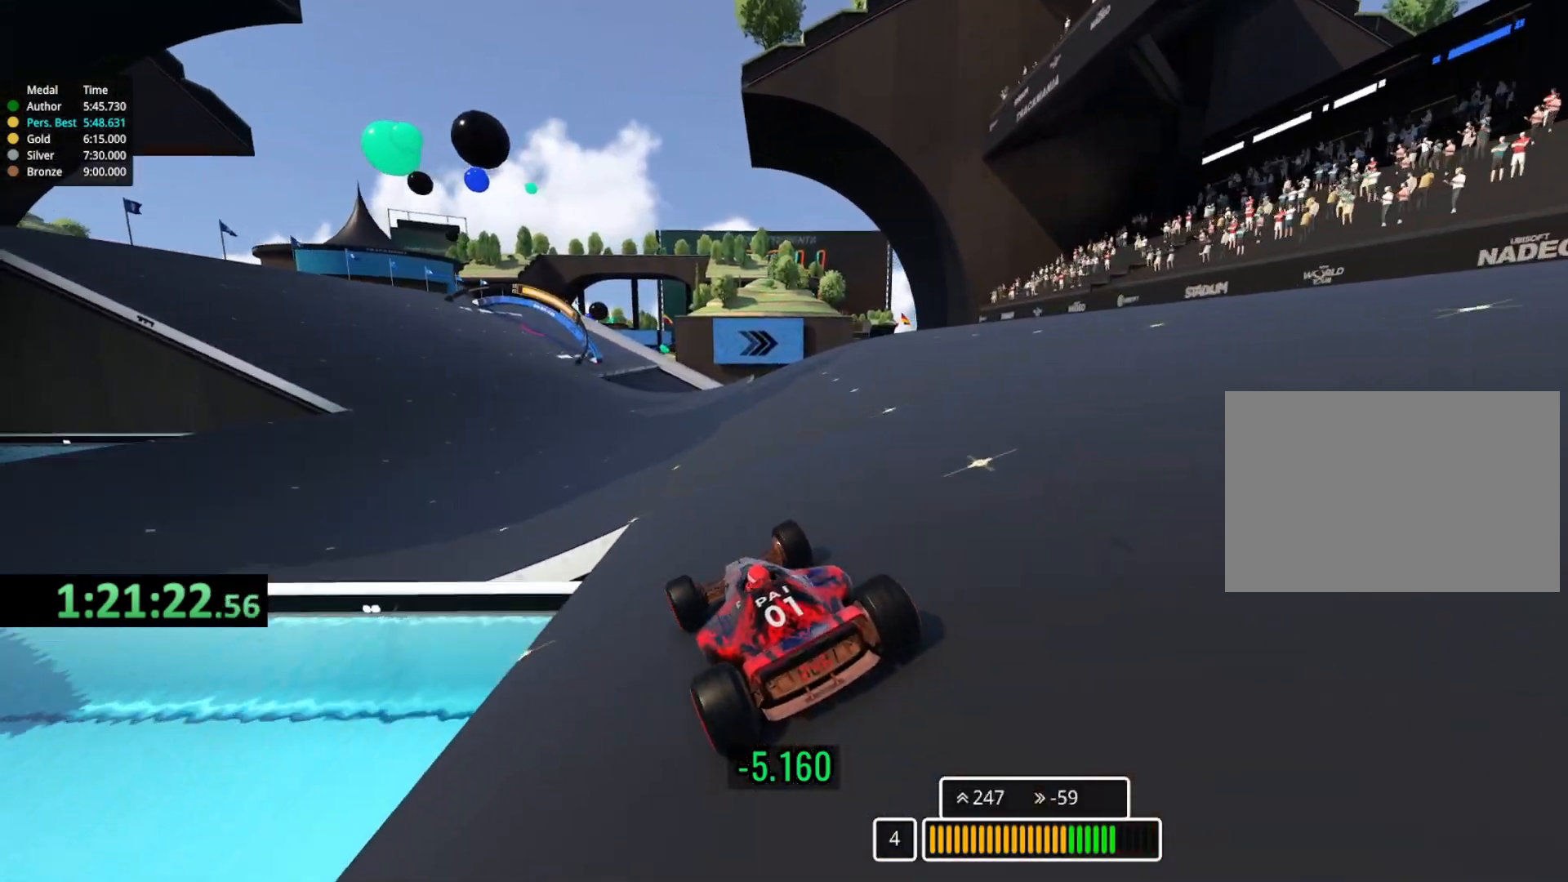
{"keys": ["left", "up"], "events": [[183, "left", "down"], [367, "left", "up"], [467, "left", "down"]]}
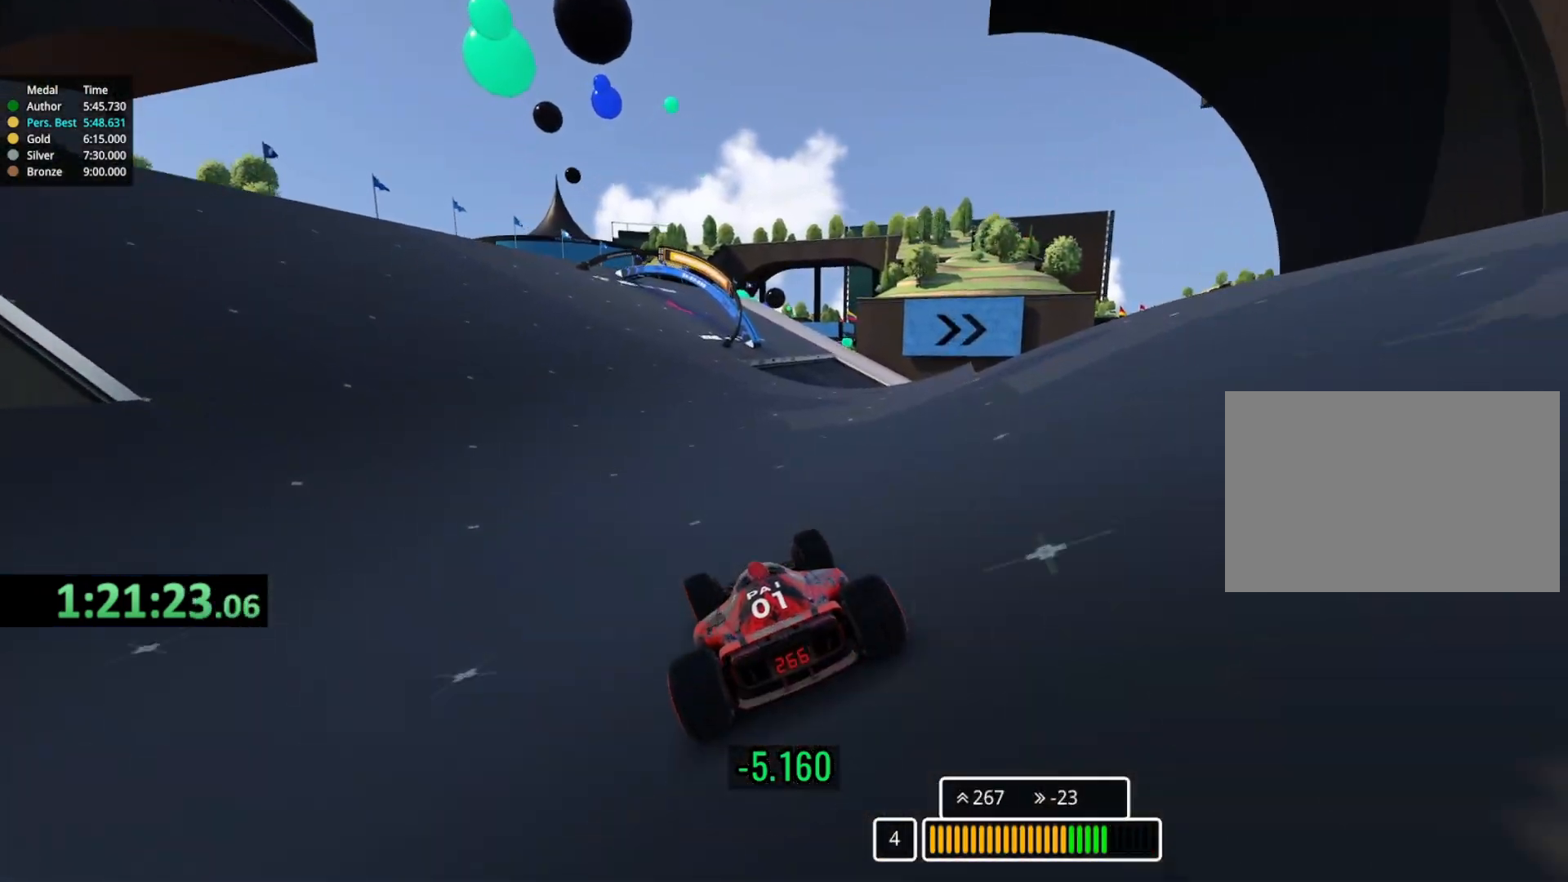
{"keys": ["right", "up"], "events": [[133, "left", "up"], [433, "right", "down"]]}
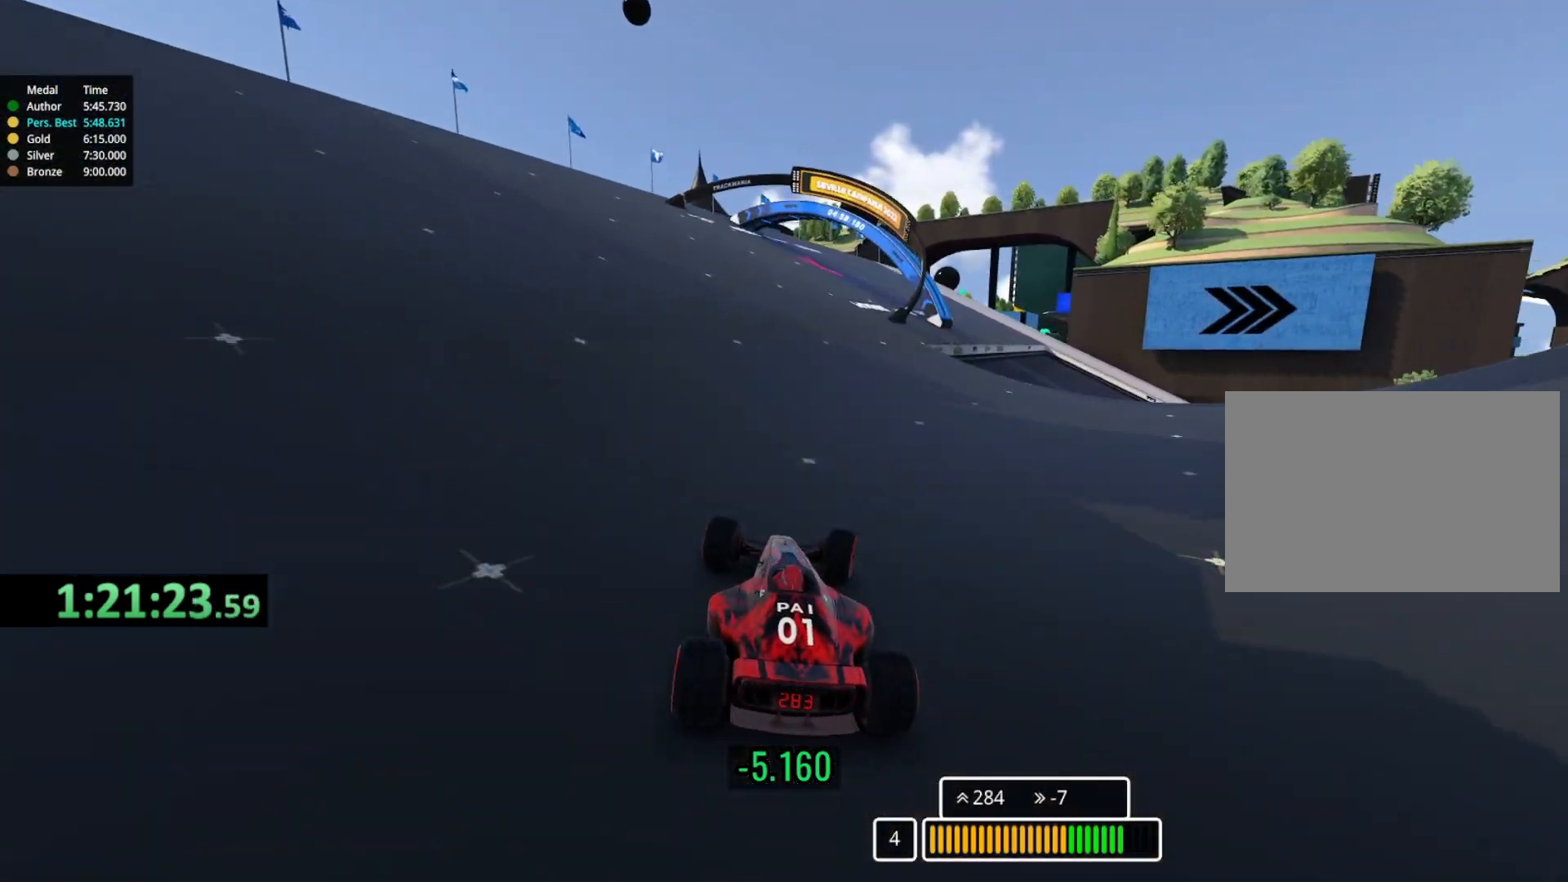
{"keys": ["right", "up"], "events": []}
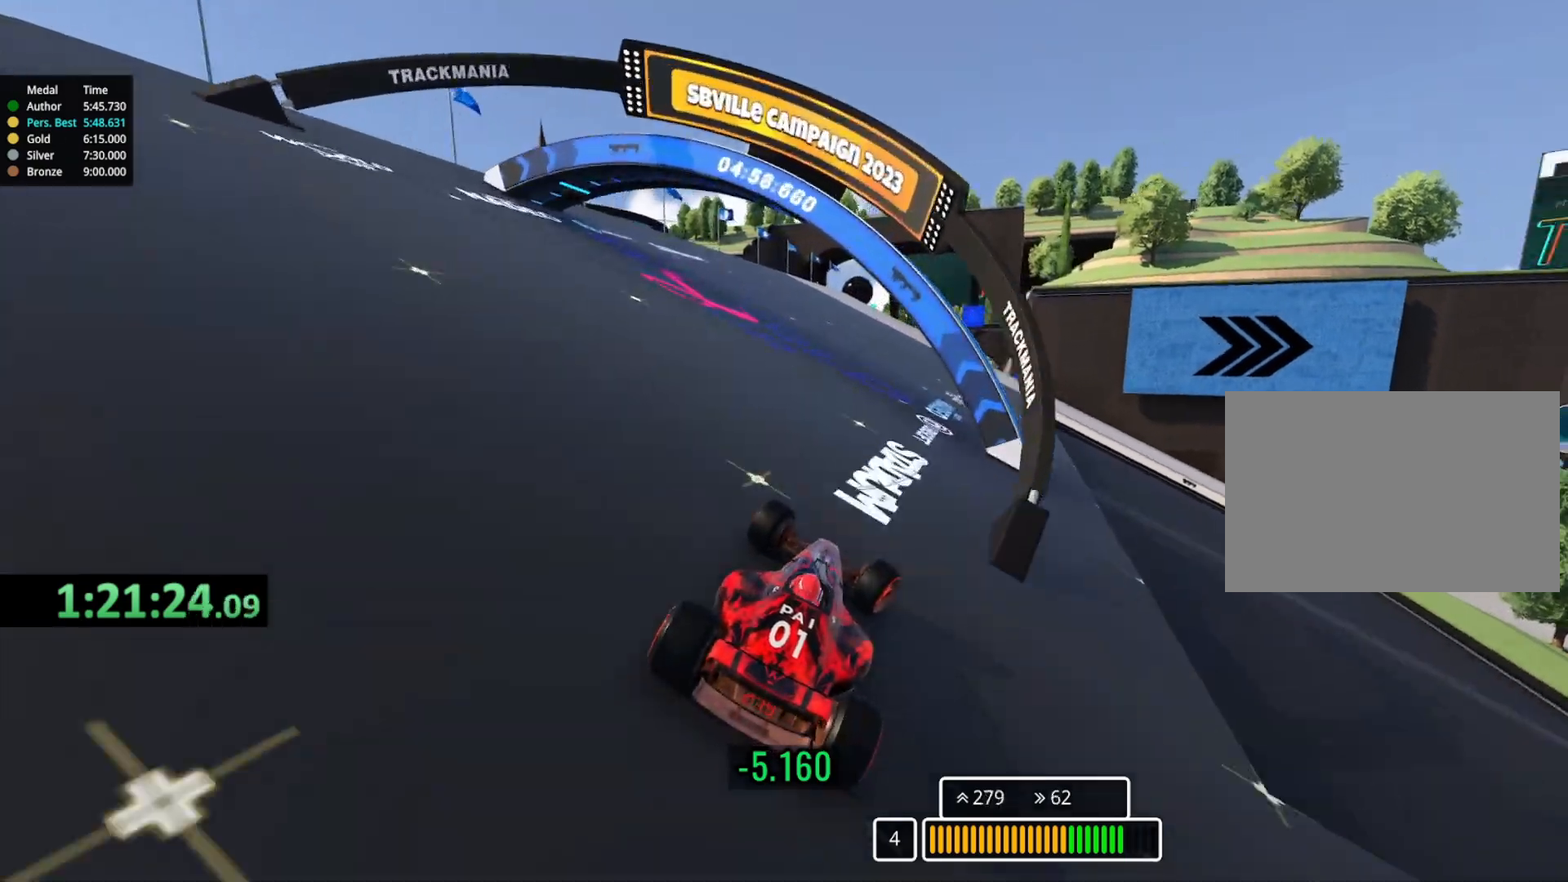
{"keys": ["right", "up"], "events": []}
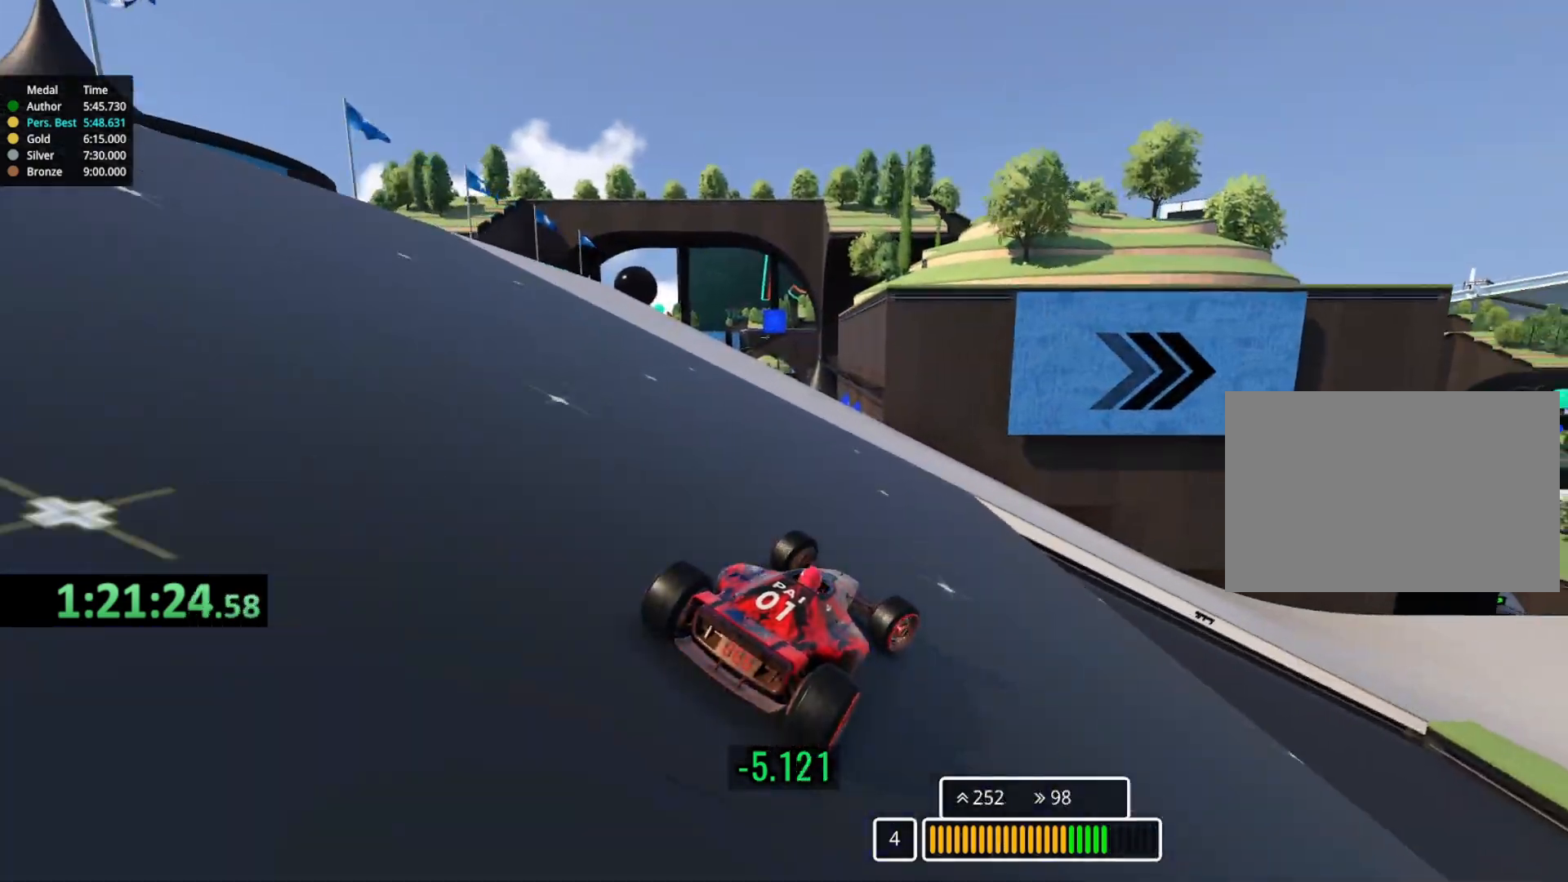
{"keys": ["right", "up"], "events": [[83, "right", "up"], [150, "right", "down"], [317, "right", "up"], [350, "right", "down"]]}
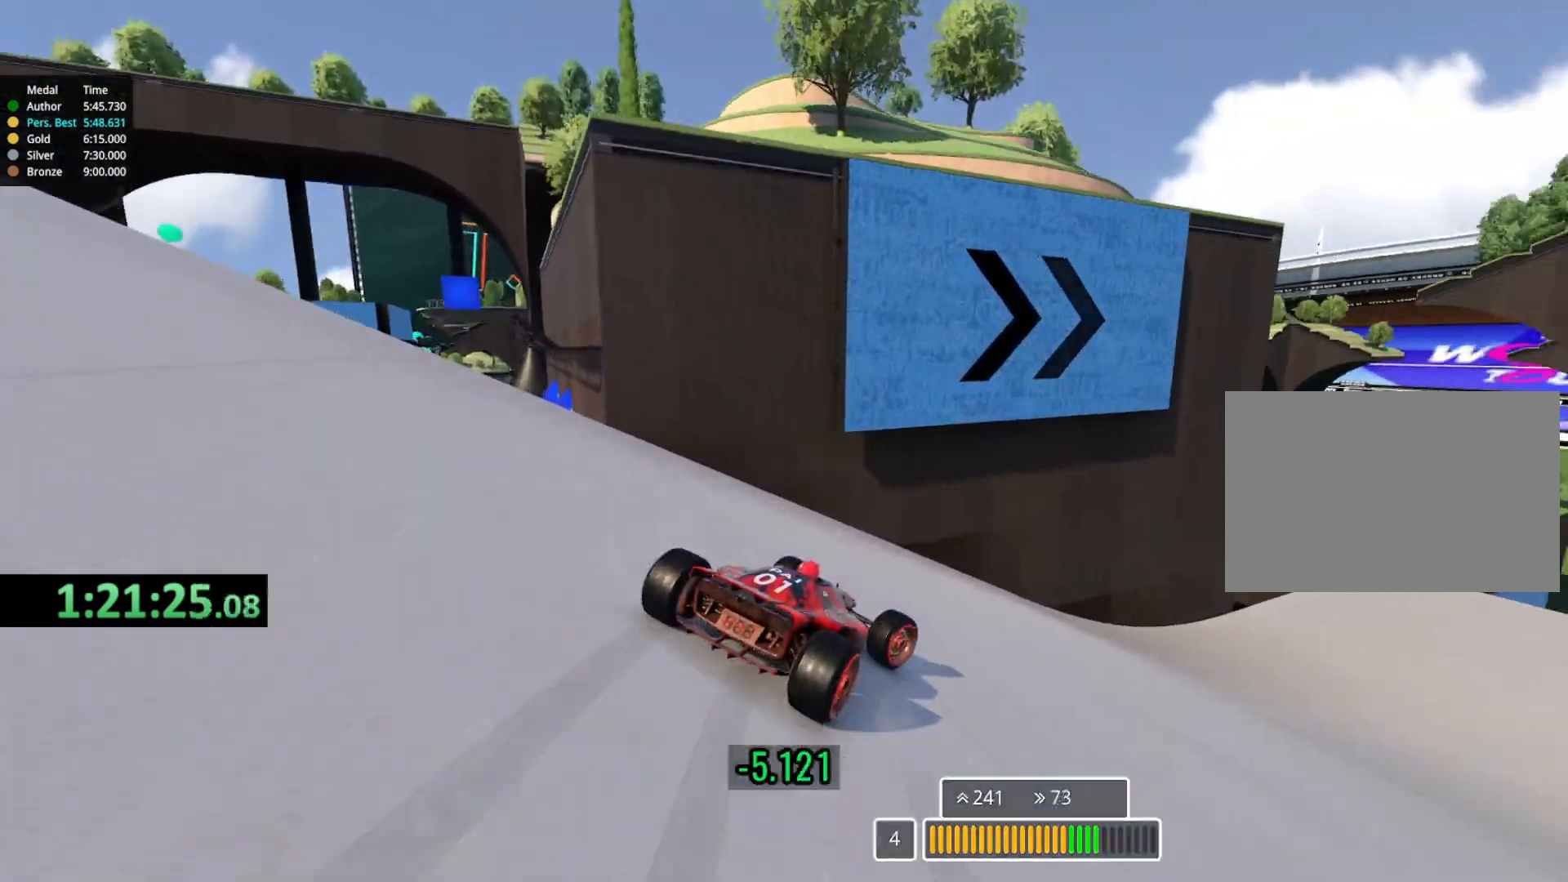
{"keys": ["right", "up"], "events": []}
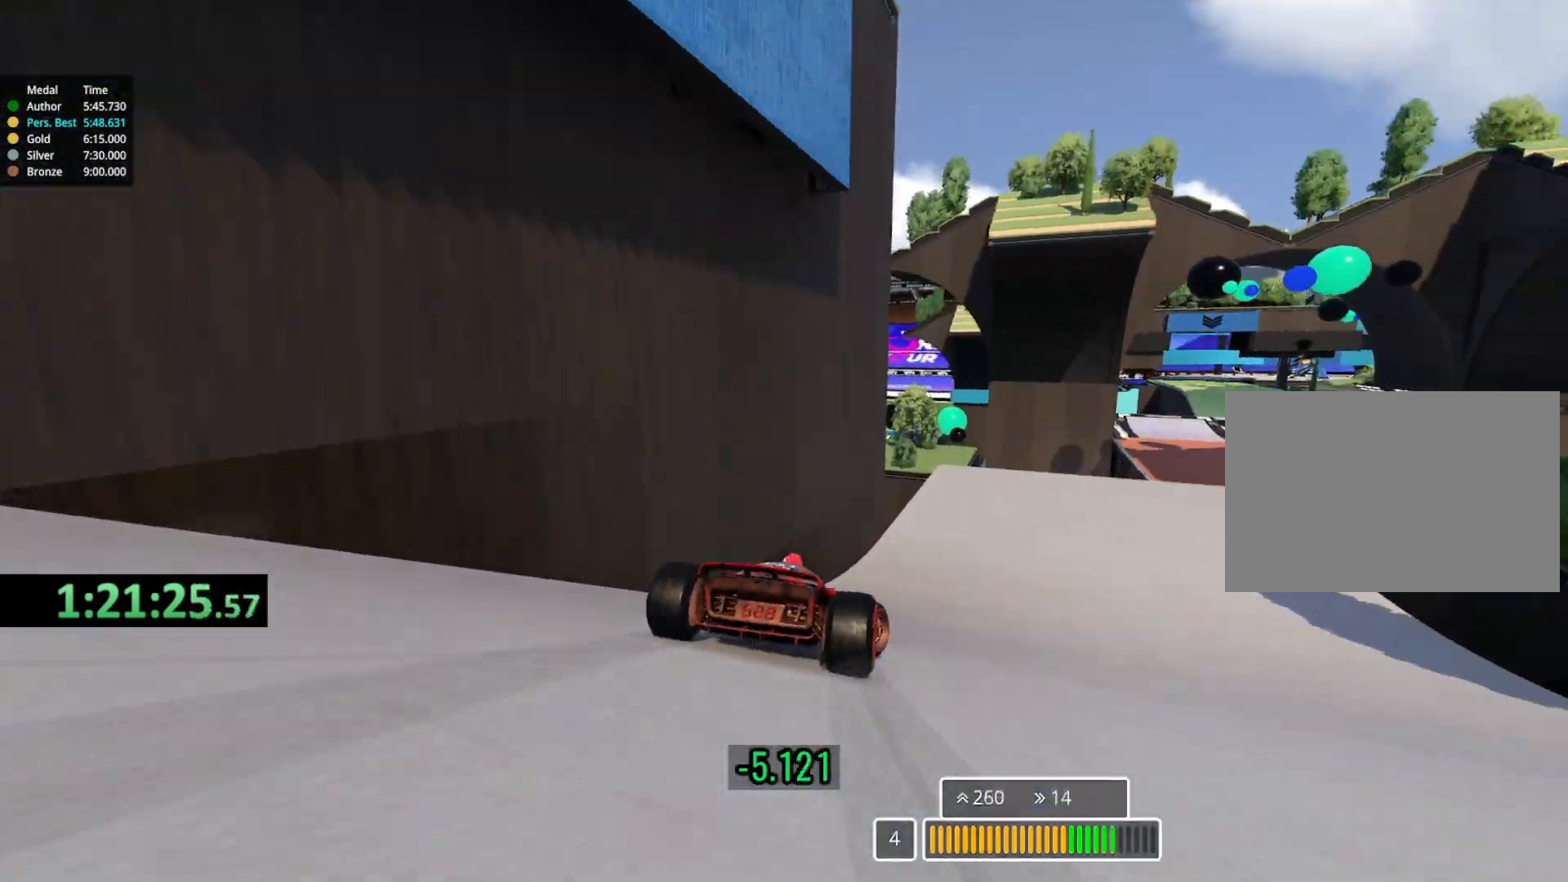
{"keys": ["up"], "events": [[317, "right", "up"]]}
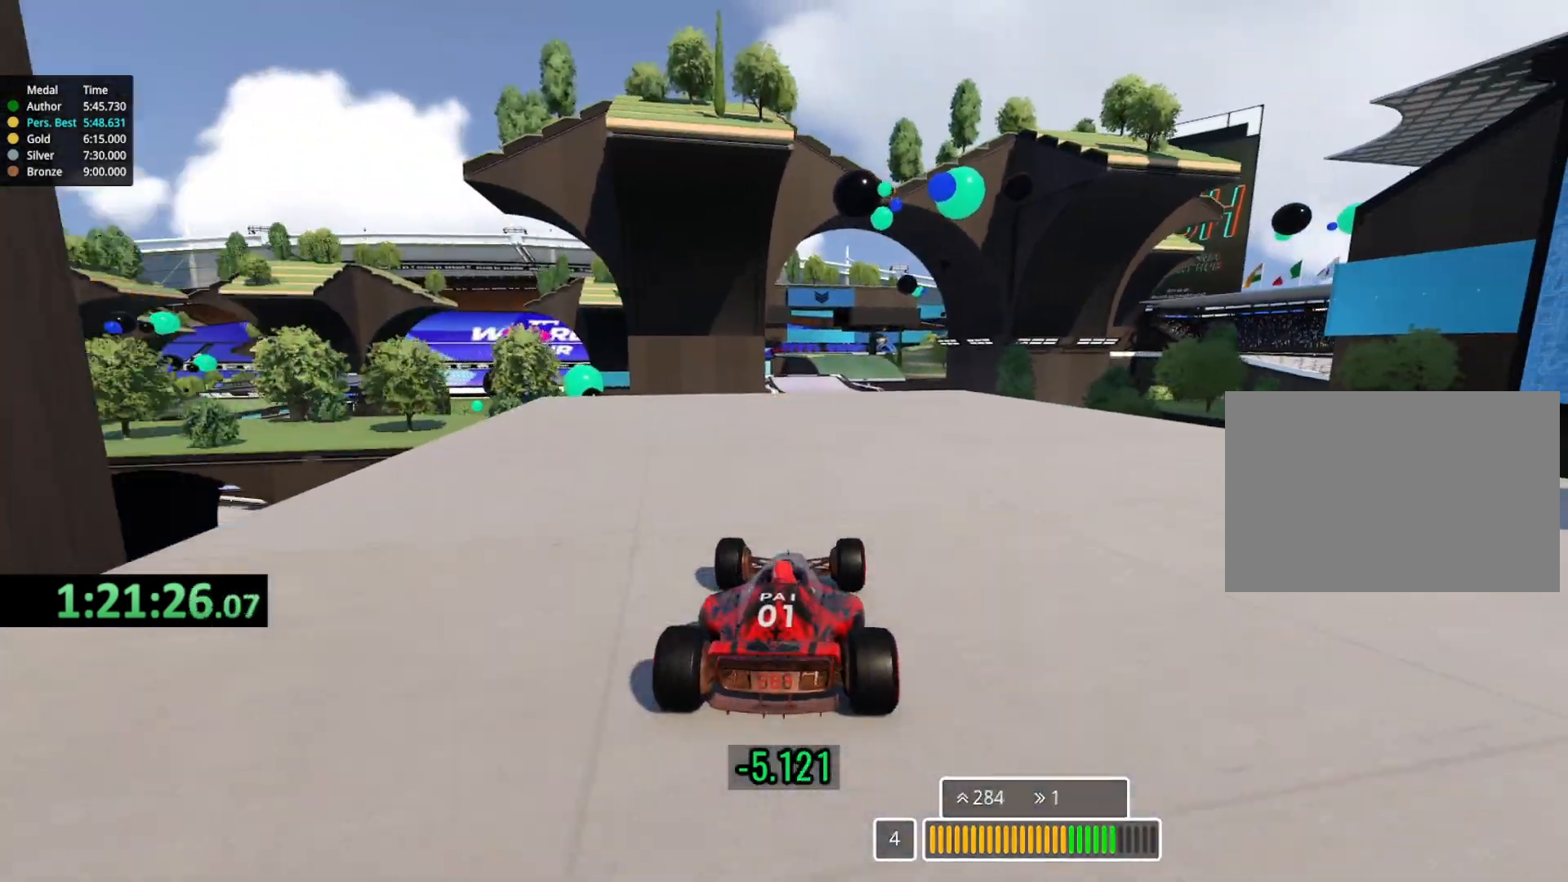
{"keys": ["up"], "events": [[183, "left", "down"], [250, "left", "up"], [383, "left", "down"], [450, "left", "up"]]}
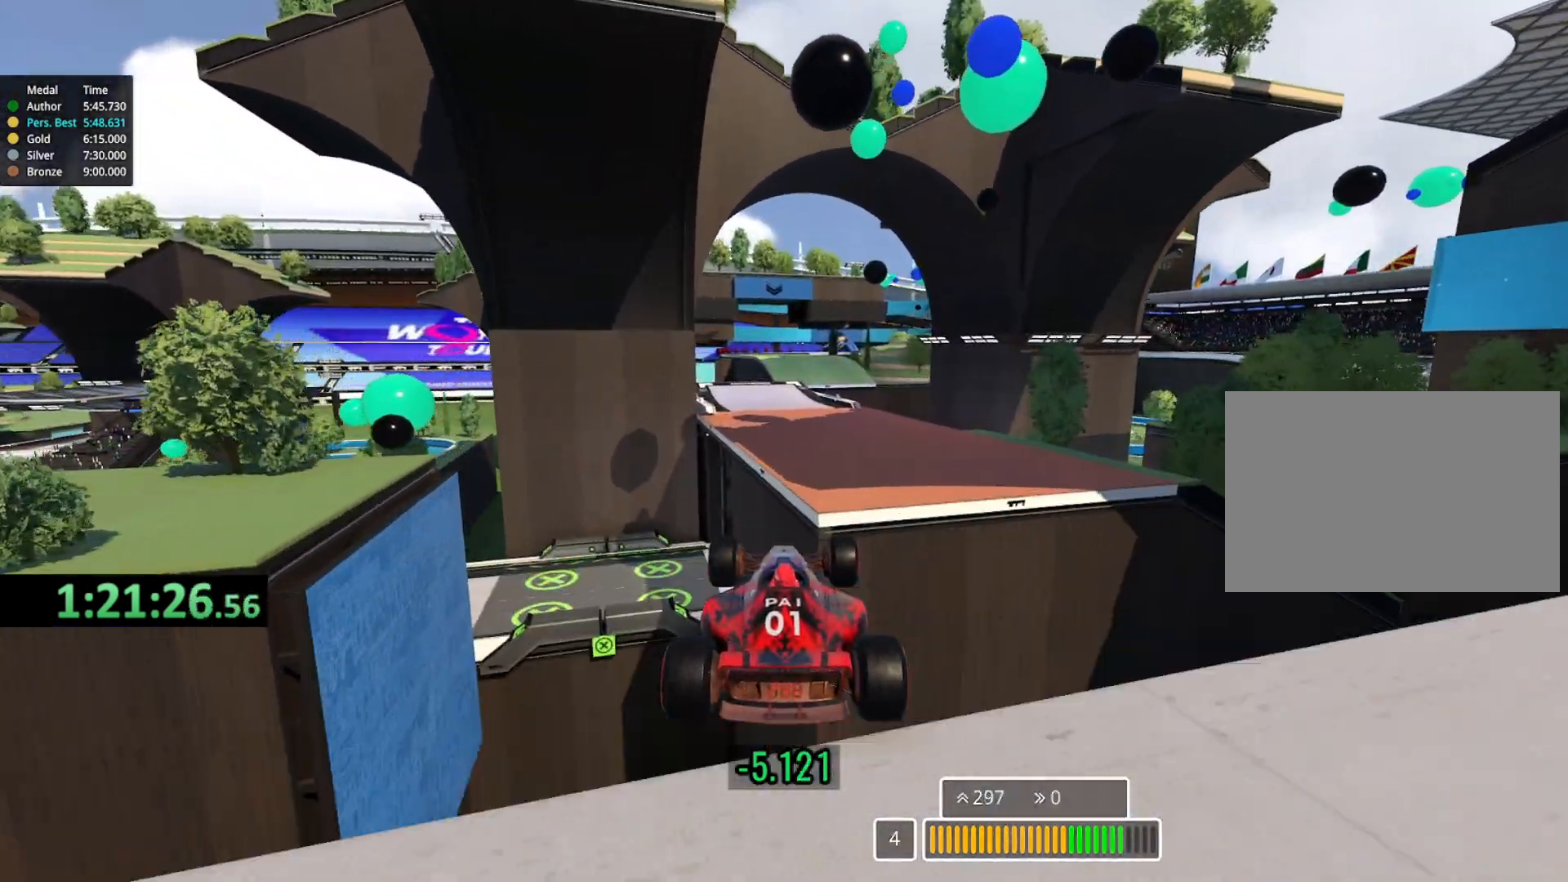
{"keys": ["up"], "events": [[150, "down", "down"], [250, "down", "up"]]}
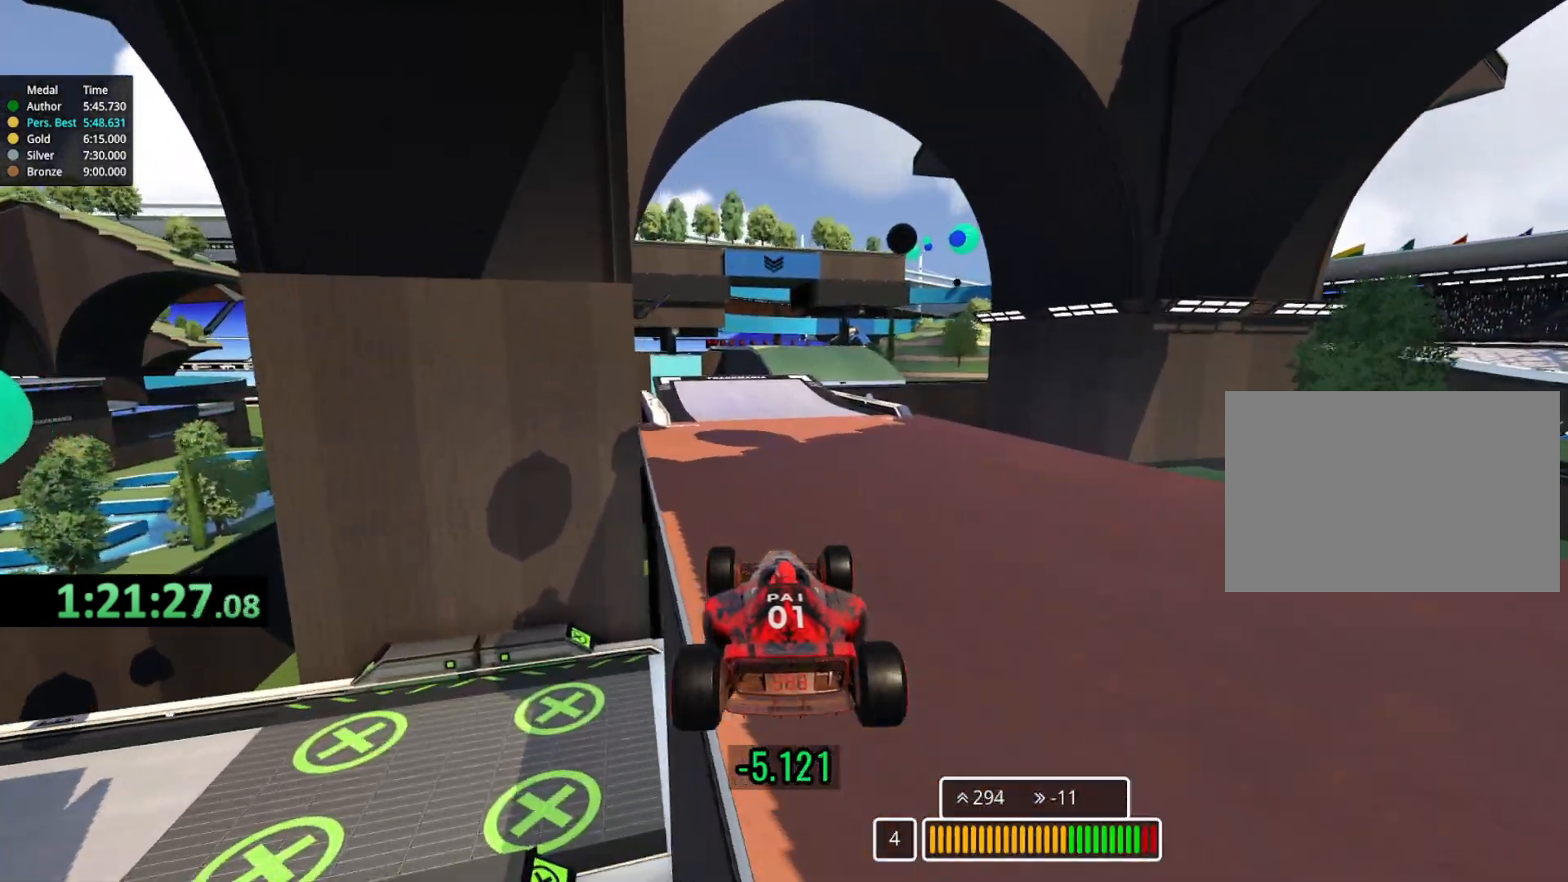
{"keys": ["up"], "events": [[200, "left", "down"], [383, "left", "up"]]}
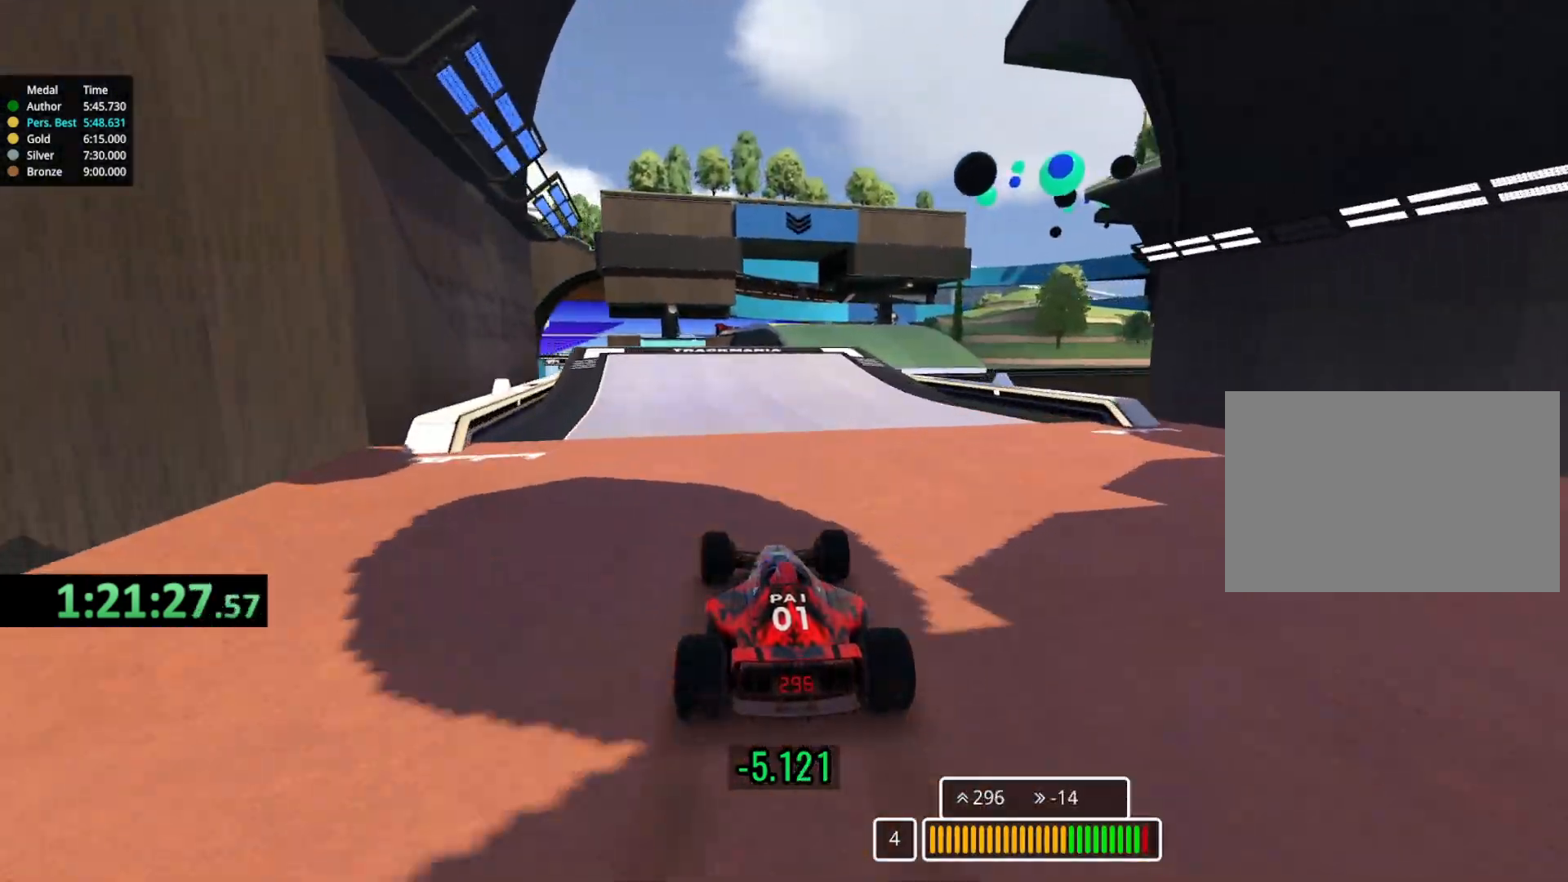
{"keys": ["right", "up"], "events": [[433, "right", "down"]]}
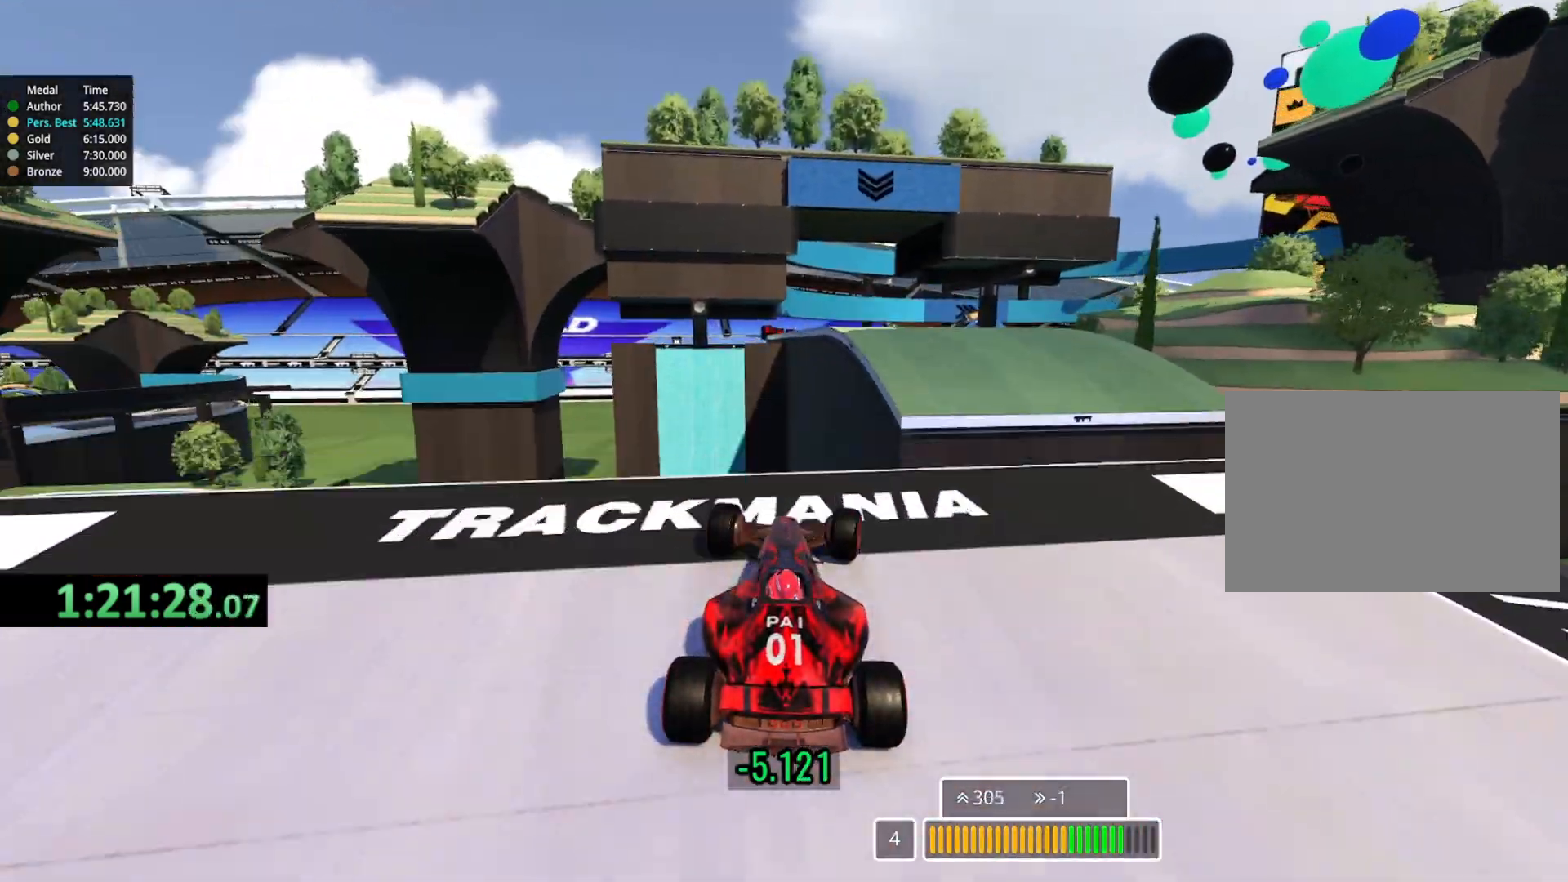
{"keys": ["up"], "events": [[33, "right", "up"], [283, "down", "down"], [400, "down", "up"]]}
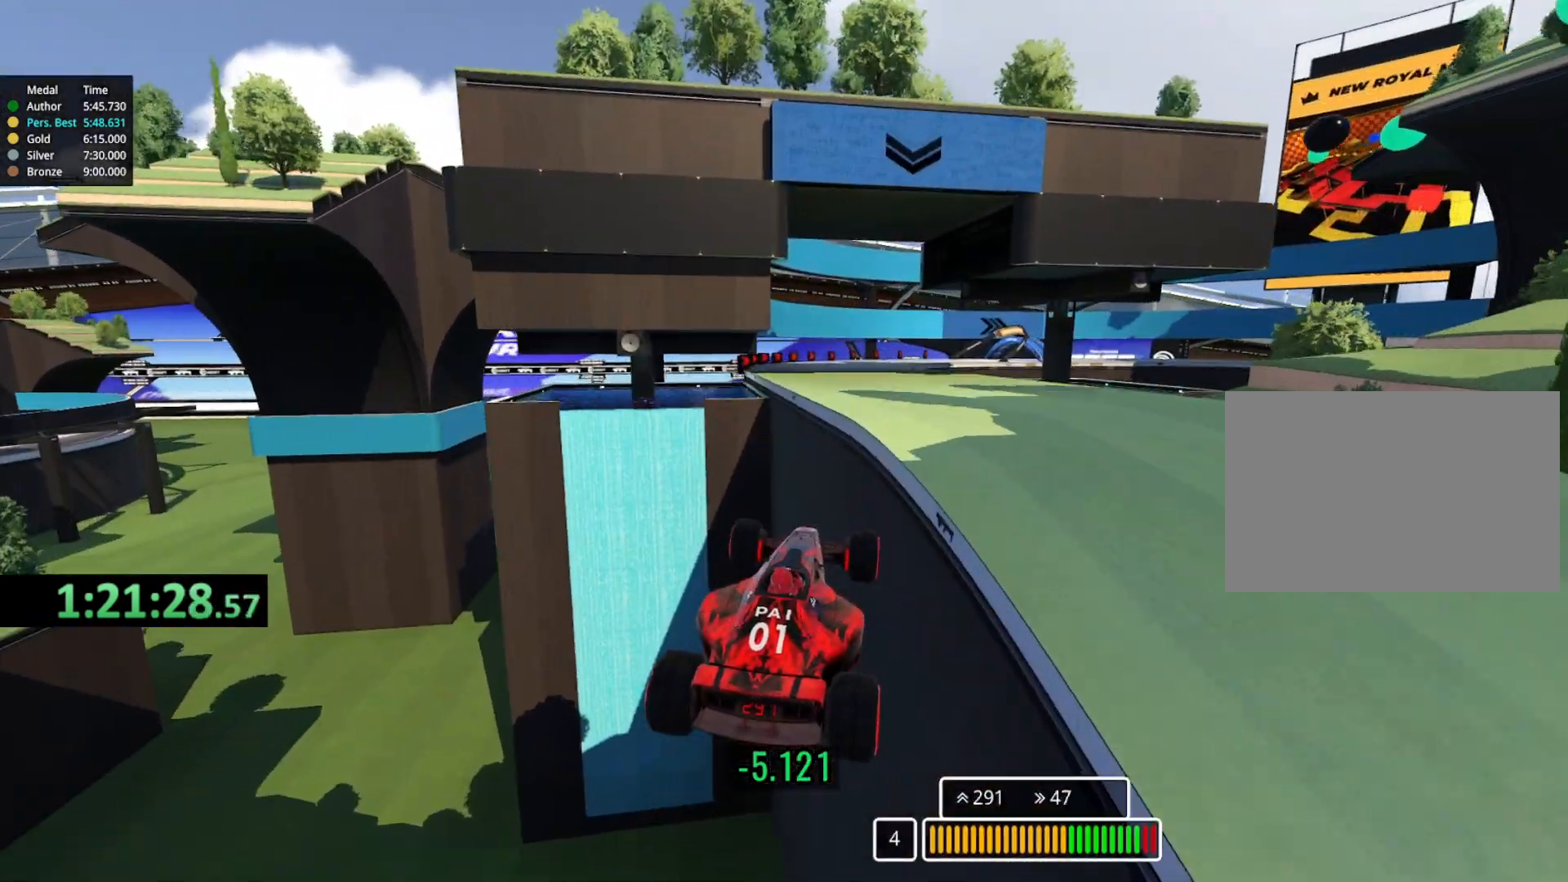
{"keys": ["up"], "events": []}